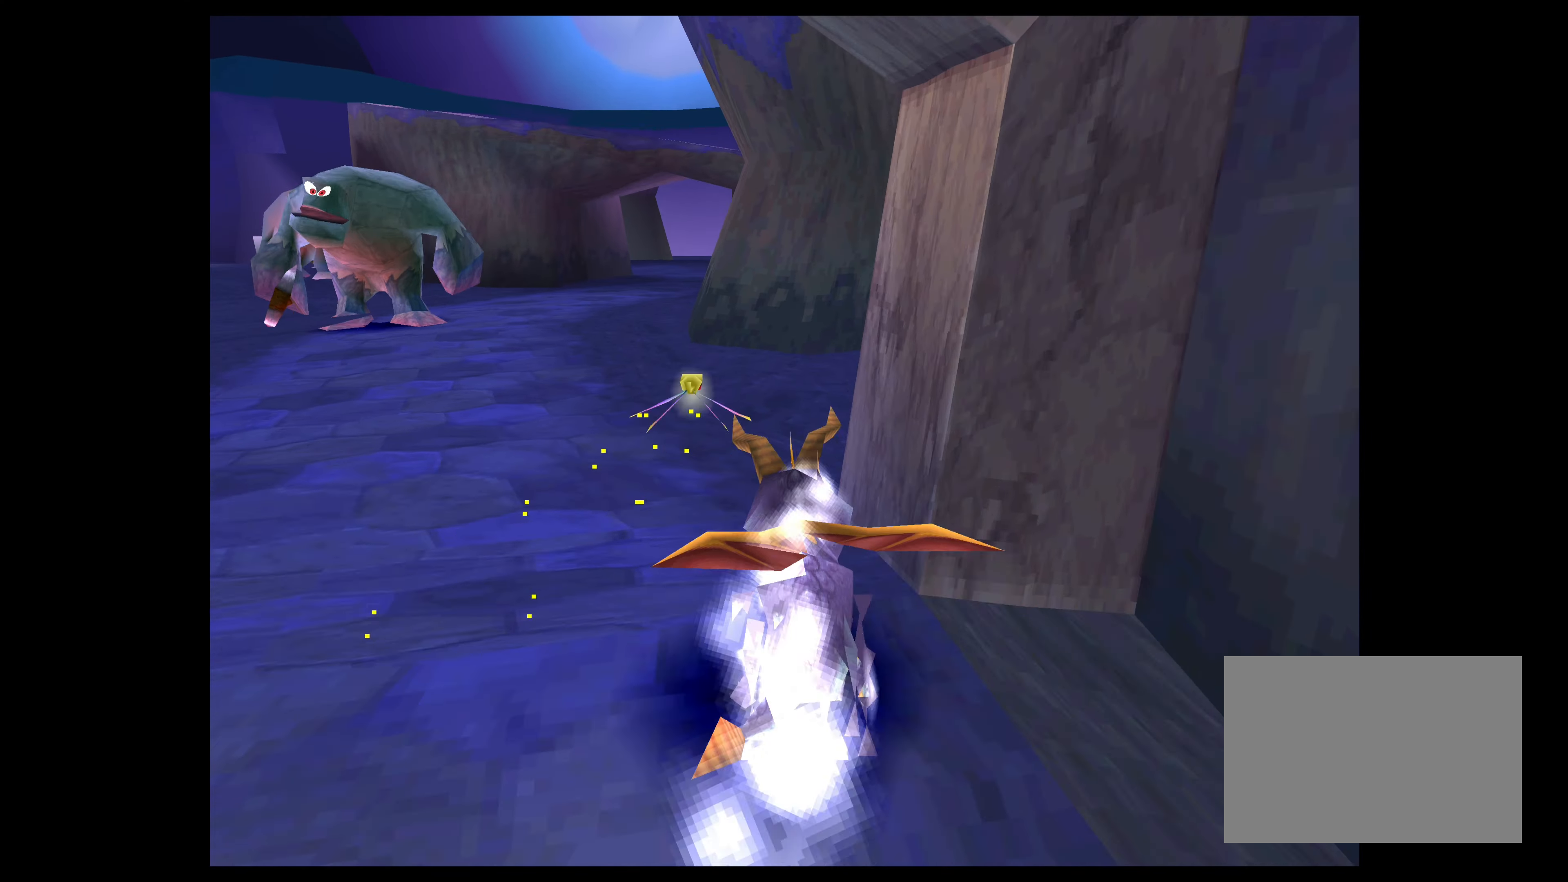
Gameplay with a controller (PlayStation layout); each line is a JSON object with the inputs held at the frame after it. "events" lists button and stick changes between this image and that frame as [ms after this image, input, new state], when the widget could be followed in between. Not read: L2 L3 R2 R3.
{"buttons": ["SQUARE"], "left_stick": "up-right", "right_stick": "center", "events": [[150, "left_stick", "up"], [333, "left_stick", "up-right"]]}
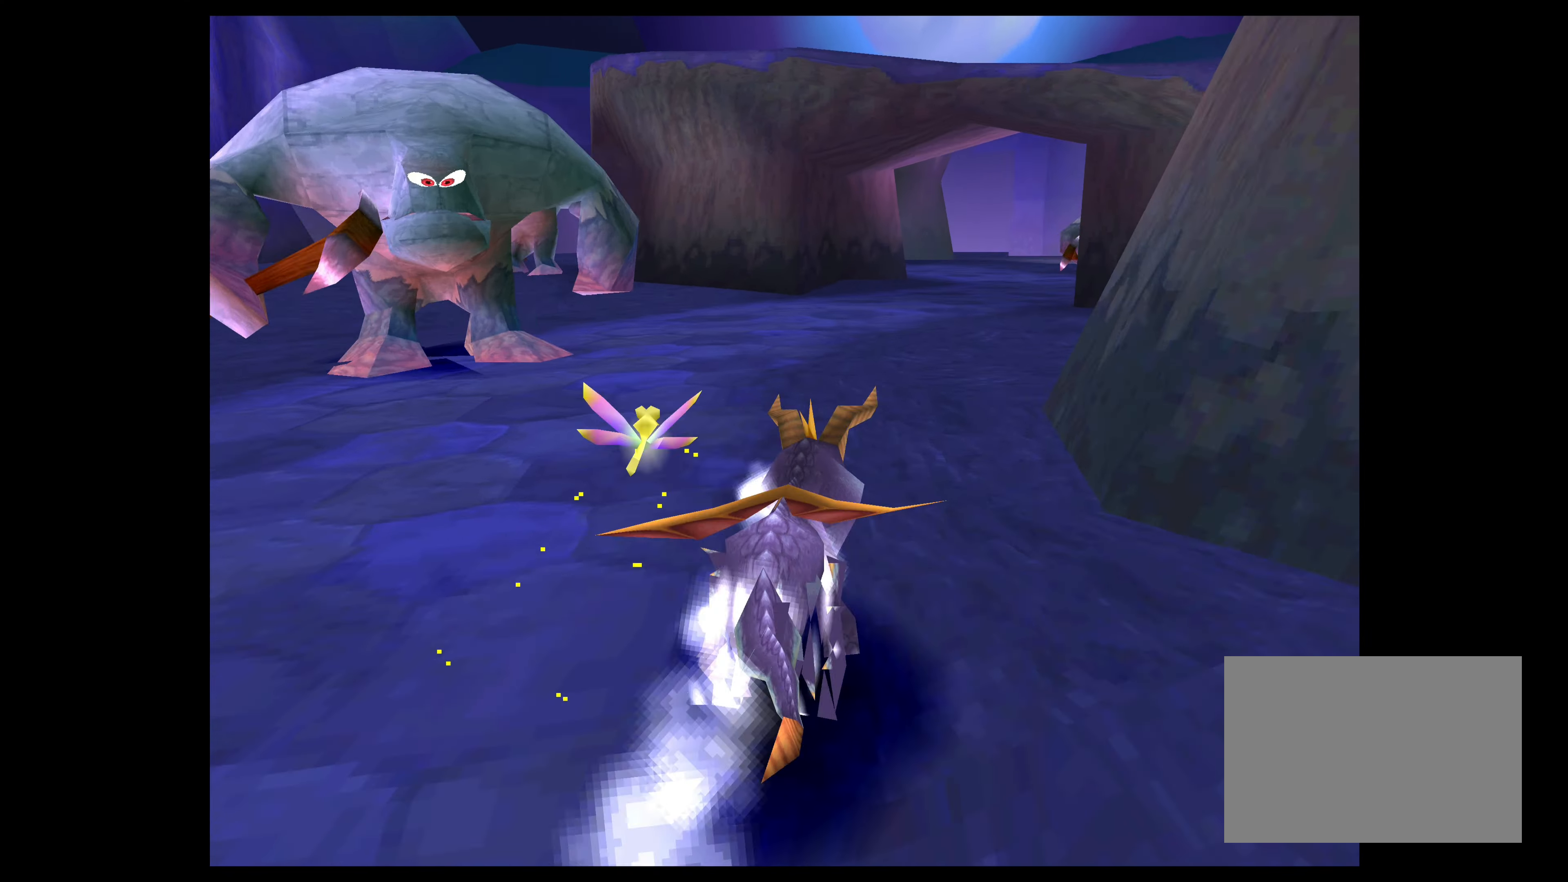
{"buttons": ["SQUARE"], "left_stick": "up-left", "right_stick": "center", "events": [[183, "left_stick", "up"], [333, "left_stick", "up-left"]]}
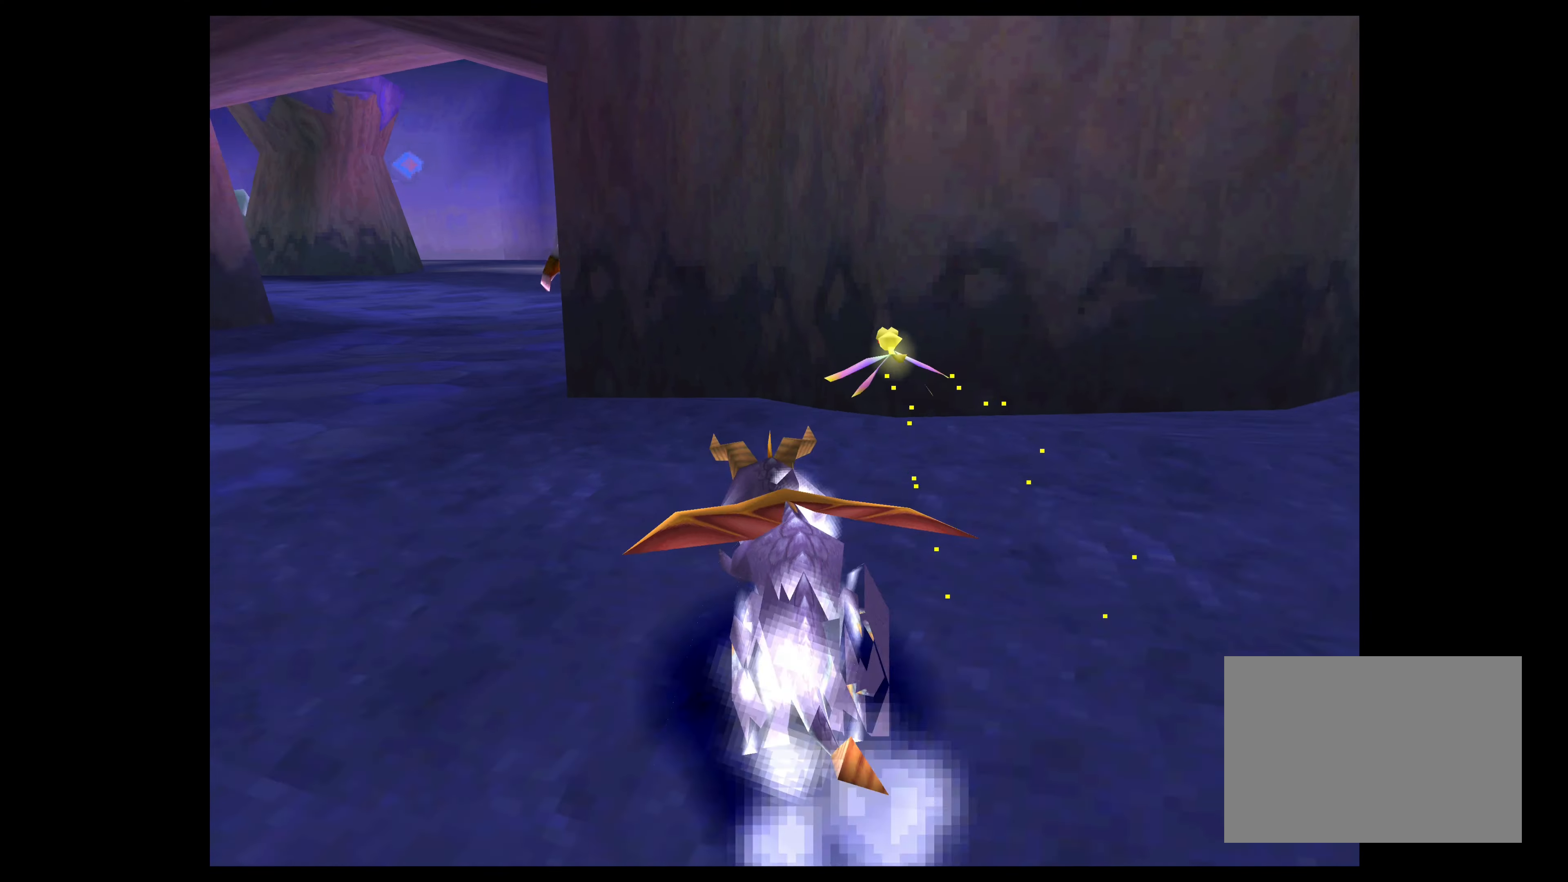
{"buttons": ["SQUARE"], "left_stick": "up", "right_stick": "center", "events": [[300, "left_stick", "up"]]}
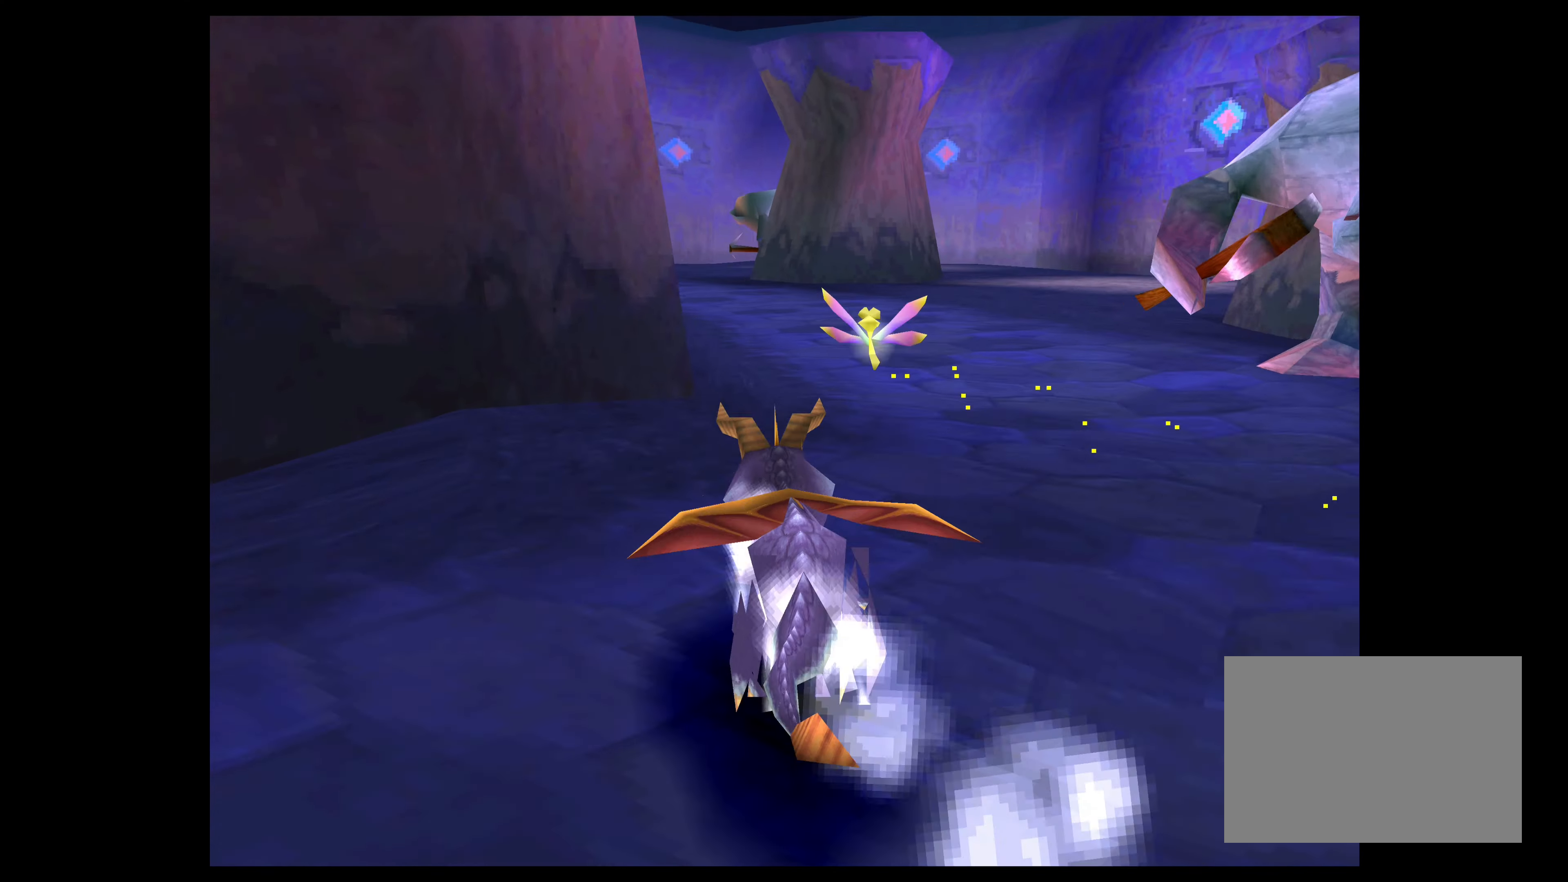
{"buttons": ["SQUARE"], "left_stick": "up-left", "right_stick": "center", "events": [[217, "left_stick", "up-left"]]}
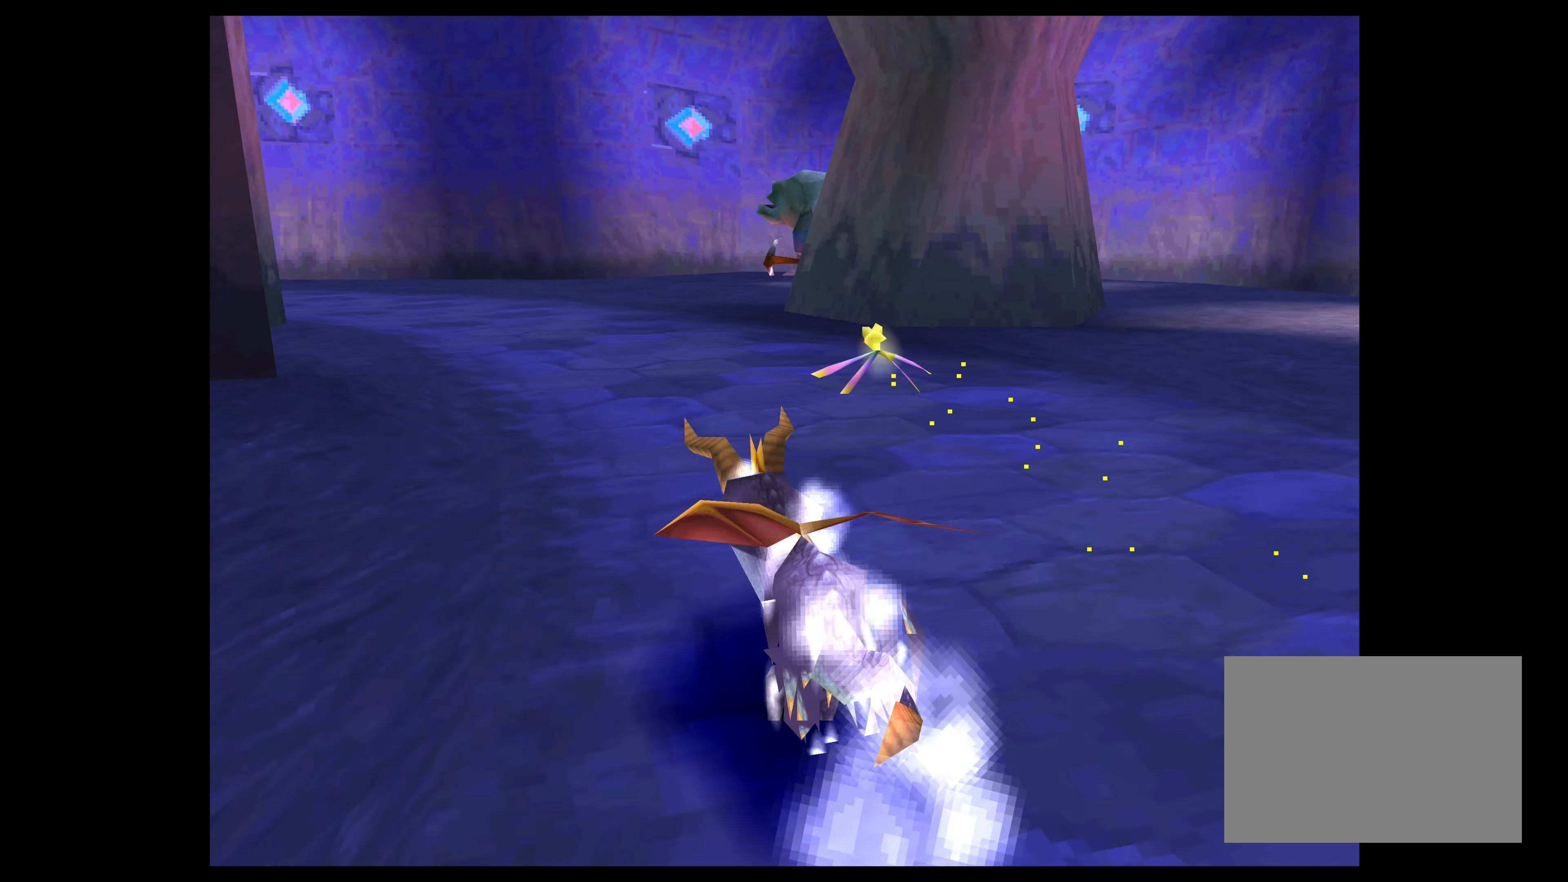
{"buttons": ["SQUARE"], "left_stick": "up", "right_stick": "center", "events": [[167, "left_stick", "up"]]}
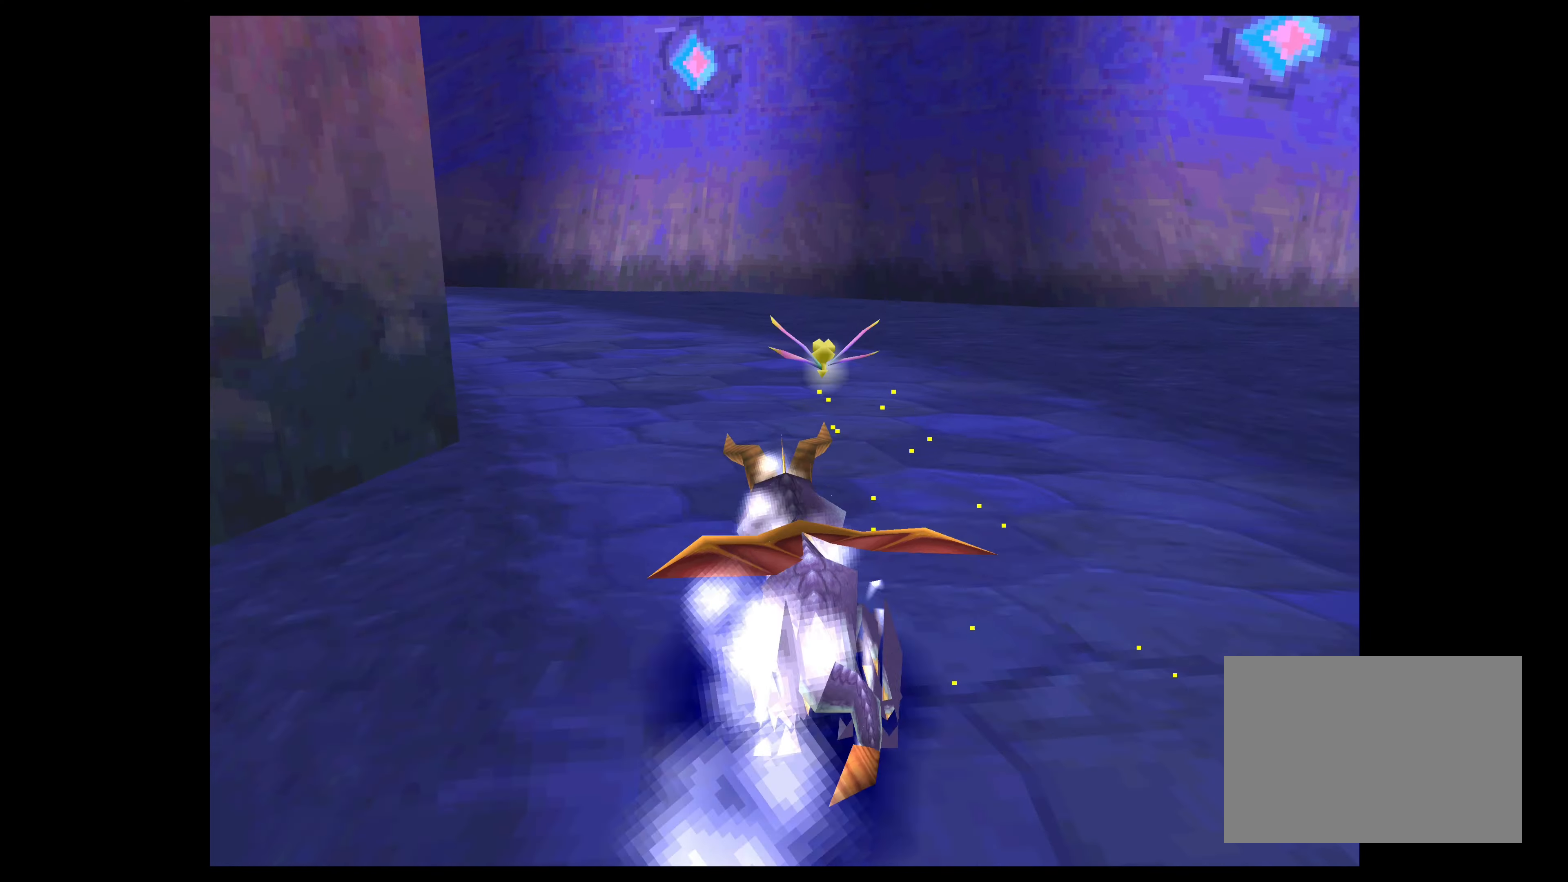
{"buttons": ["SQUARE"], "left_stick": "up-left", "right_stick": "center", "events": [[100, "left_stick", "up-left"]]}
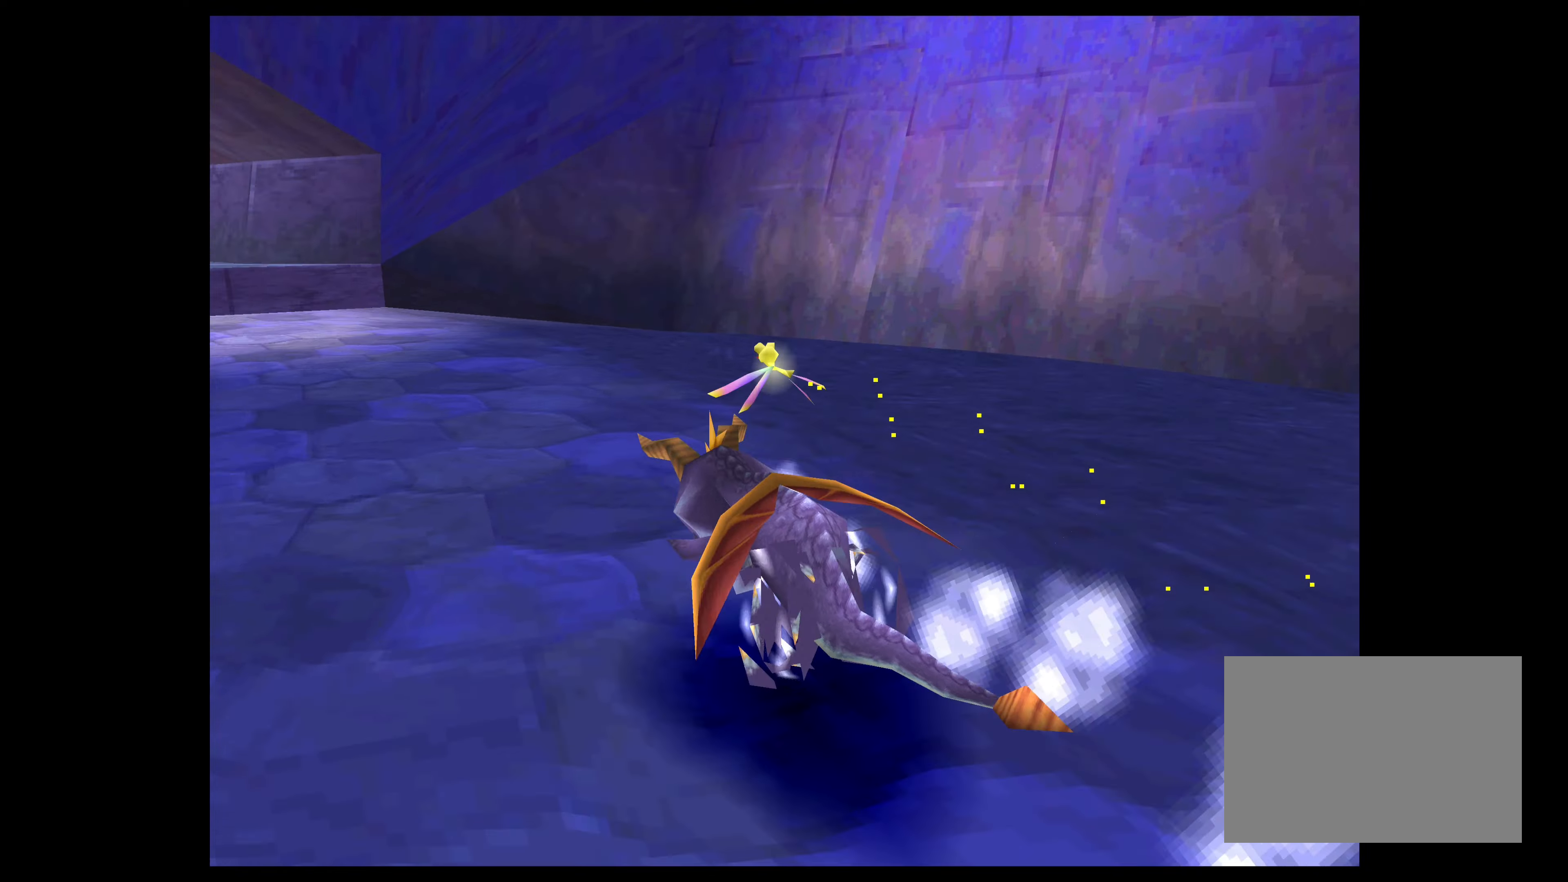
{"buttons": ["SQUARE"], "left_stick": "up-left", "right_stick": "center", "events": [[100, "left_stick", "up"], [334, "left_stick", "up-left"], [350, "CROSS", "down"], [484, "CROSS", "up"]]}
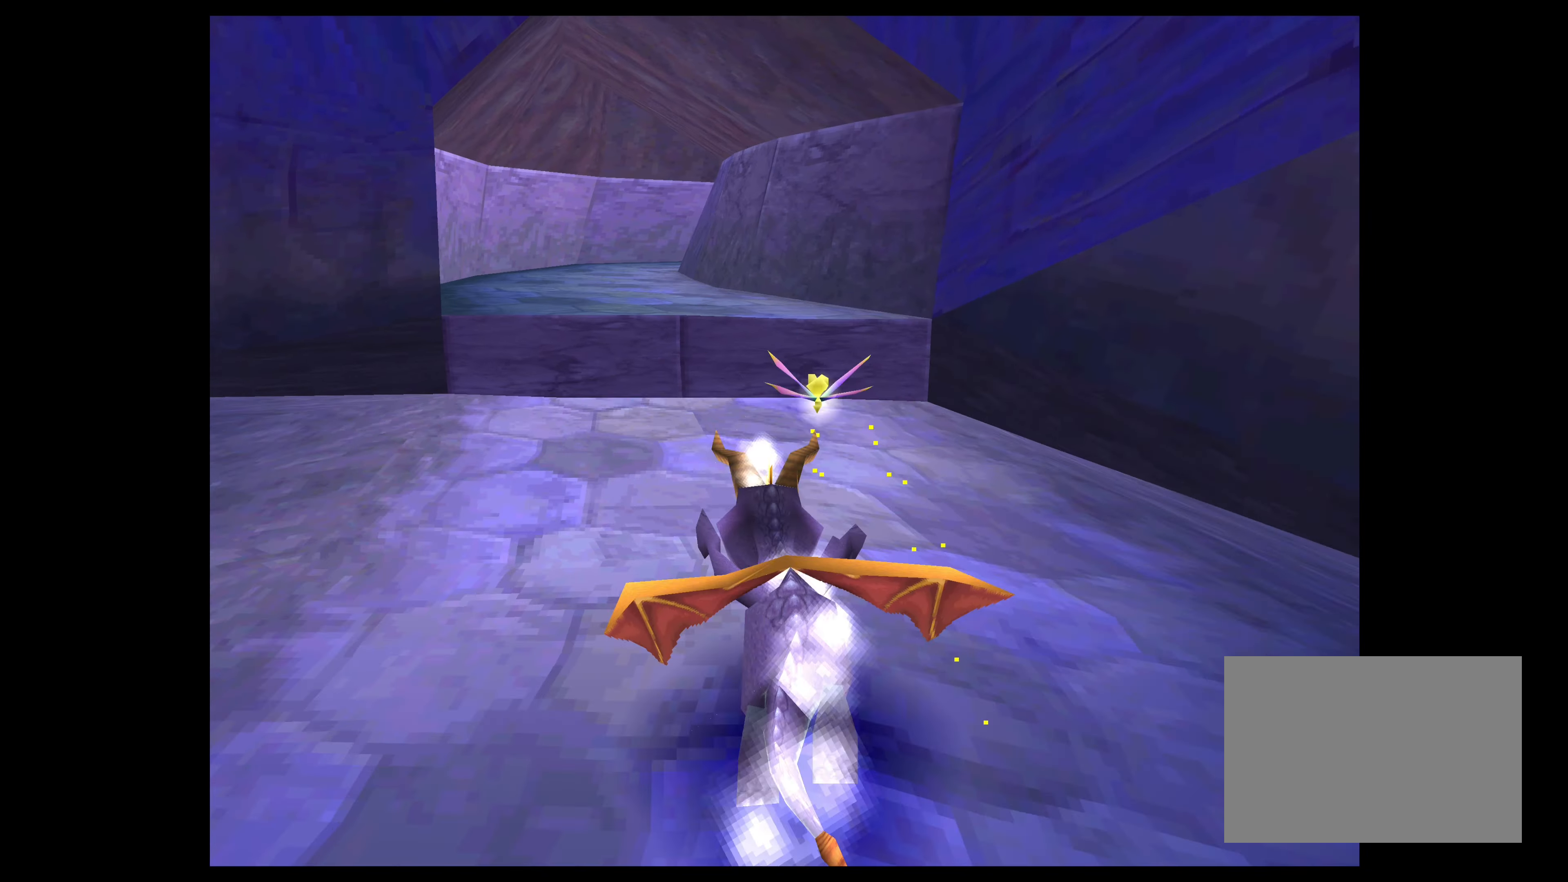
{"buttons": ["SQUARE"], "left_stick": "up-right", "right_stick": "center", "events": [[350, "left_stick", "up-right"]]}
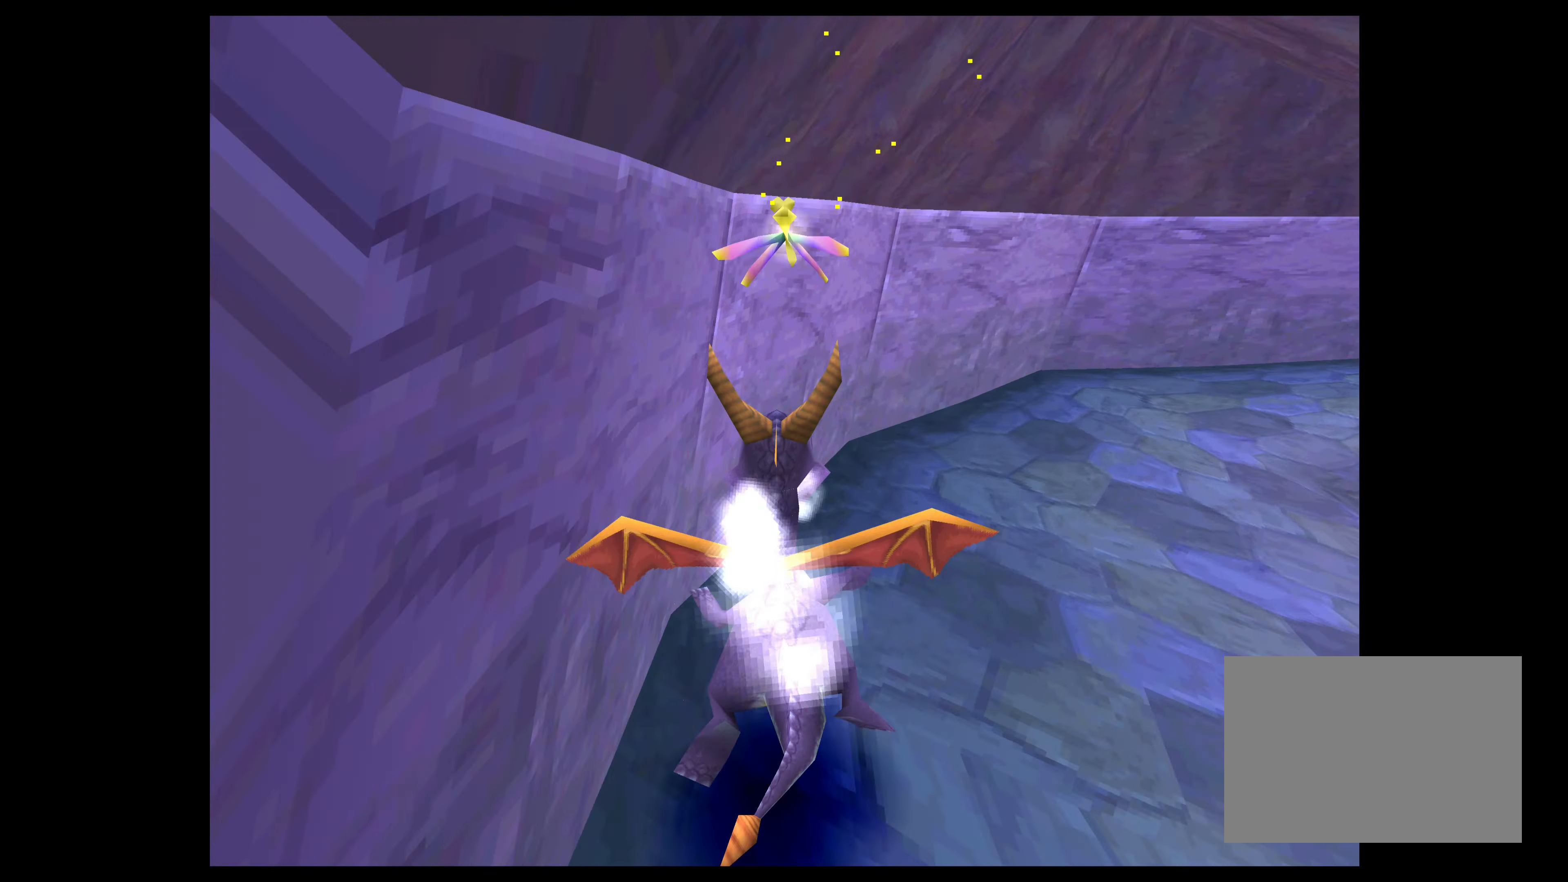
{"buttons": ["SQUARE"], "left_stick": "up-right", "right_stick": "center", "events": []}
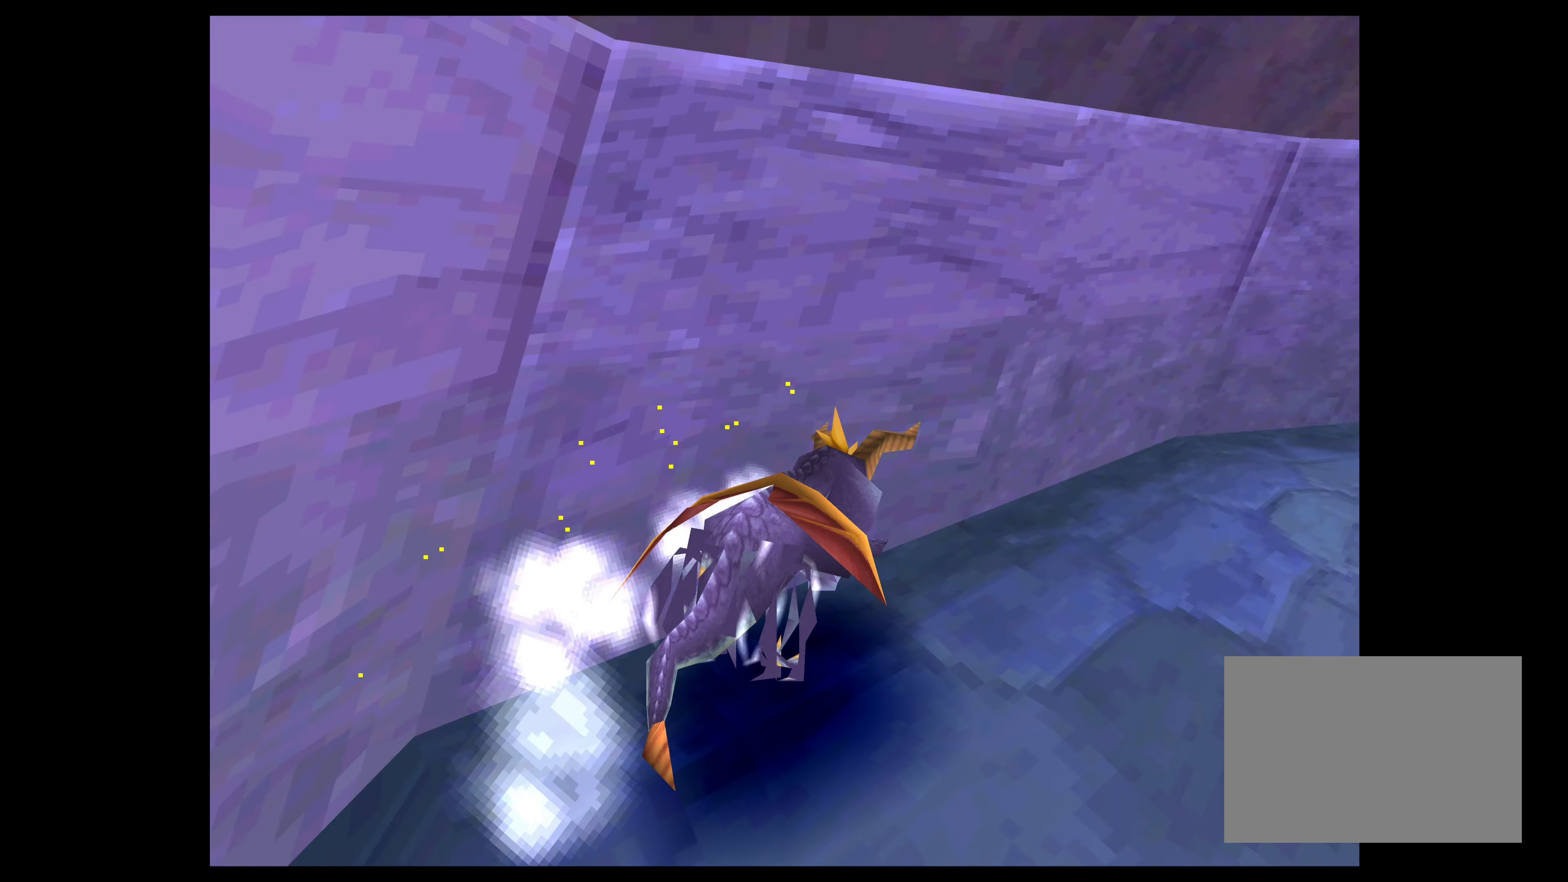
{"buttons": ["SQUARE"], "left_stick": "up-right", "right_stick": "center", "events": []}
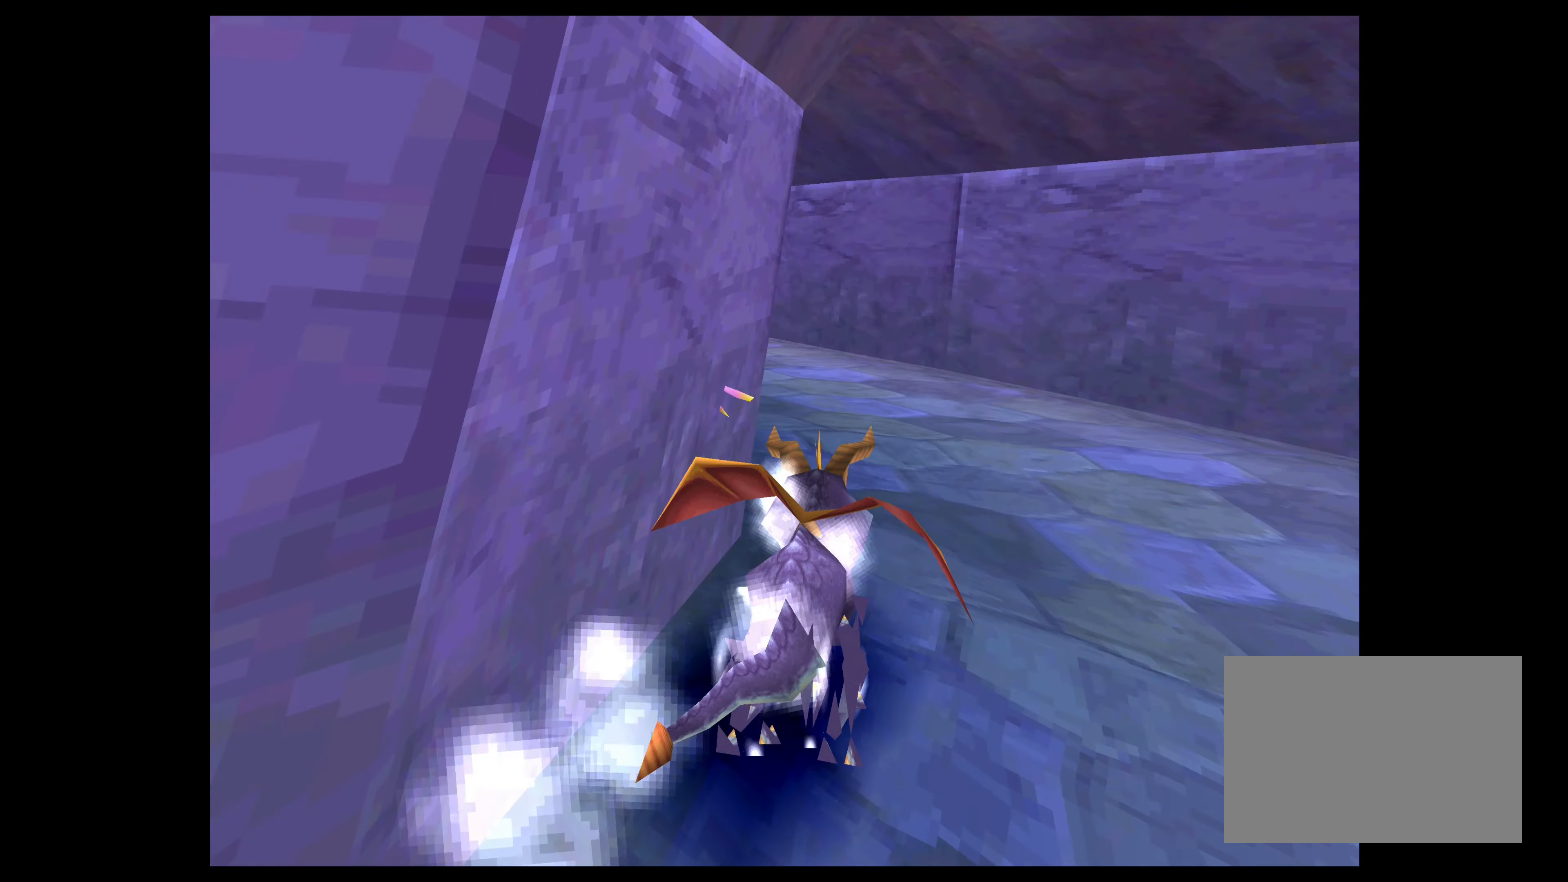
{"buttons": ["CROSS", "SQUARE"], "left_stick": "up-left", "right_stick": "center", "events": [[34, "left_stick", "up-left"], [434, "CROSS", "down"]]}
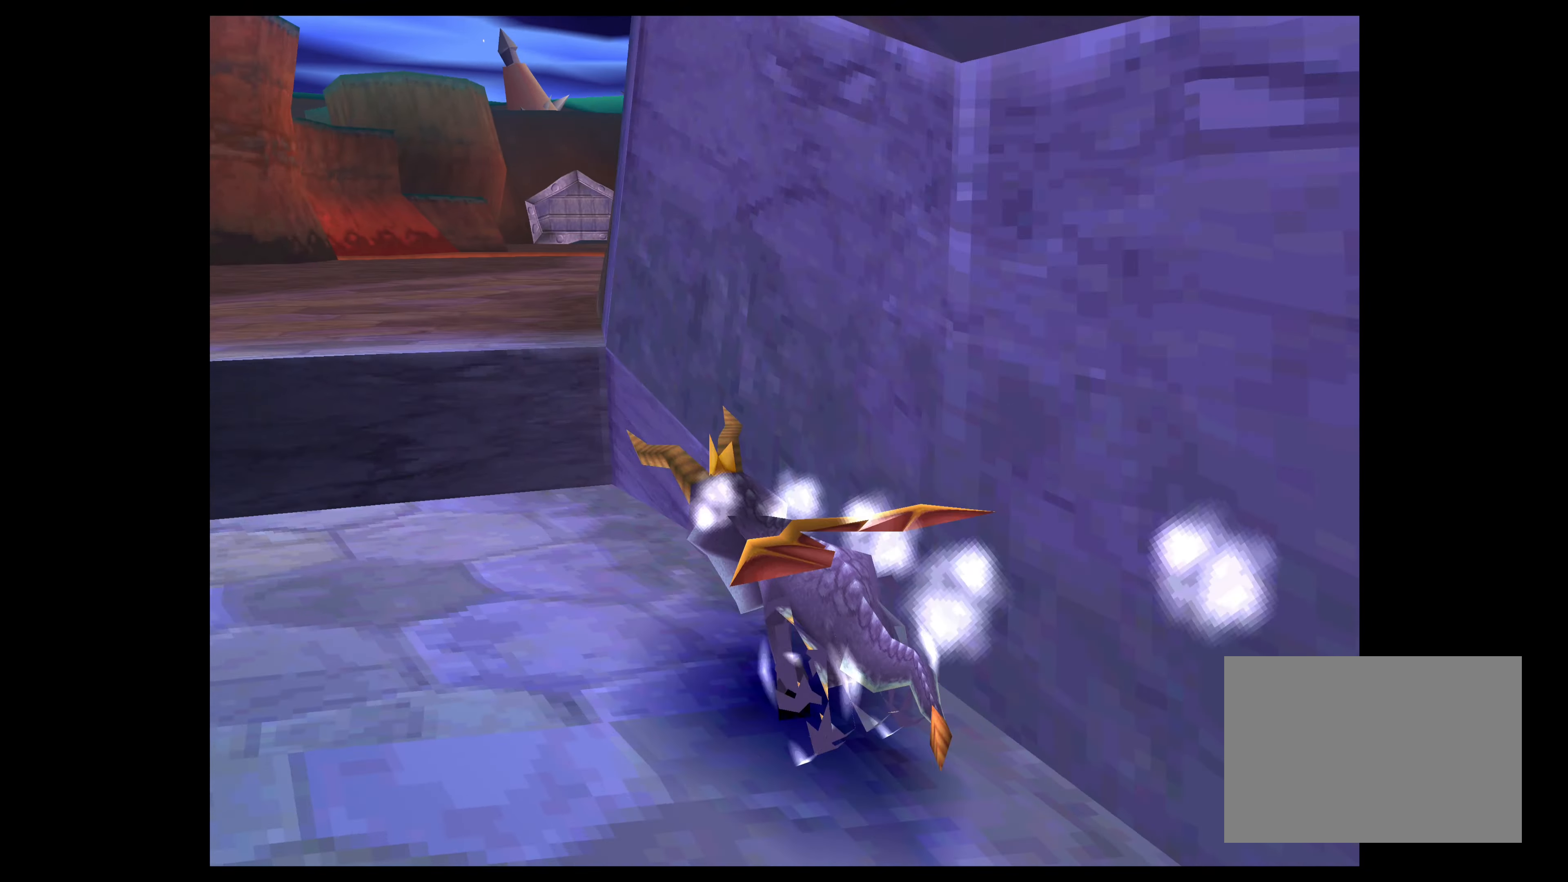
{"buttons": ["SQUARE"], "left_stick": "up", "right_stick": "center", "events": [[34, "CROSS", "up"], [234, "left_stick", "up-right"], [467, "left_stick", "up"]]}
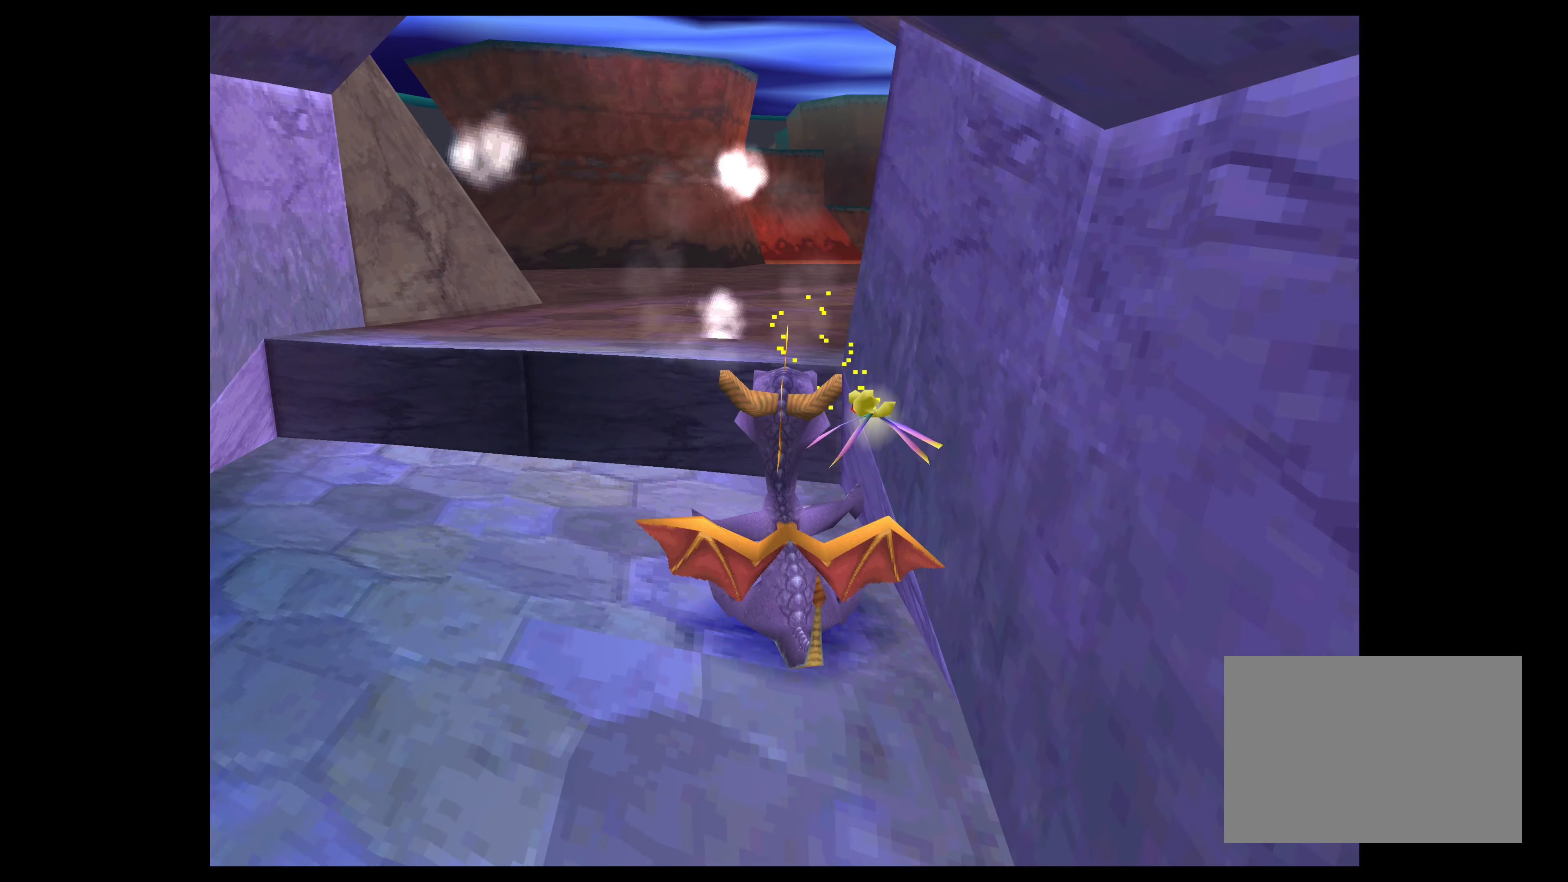
{"buttons": [], "left_stick": "center", "right_stick": "center", "events": [[250, "left_stick", "center"], [300, "SQUARE", "up"]]}
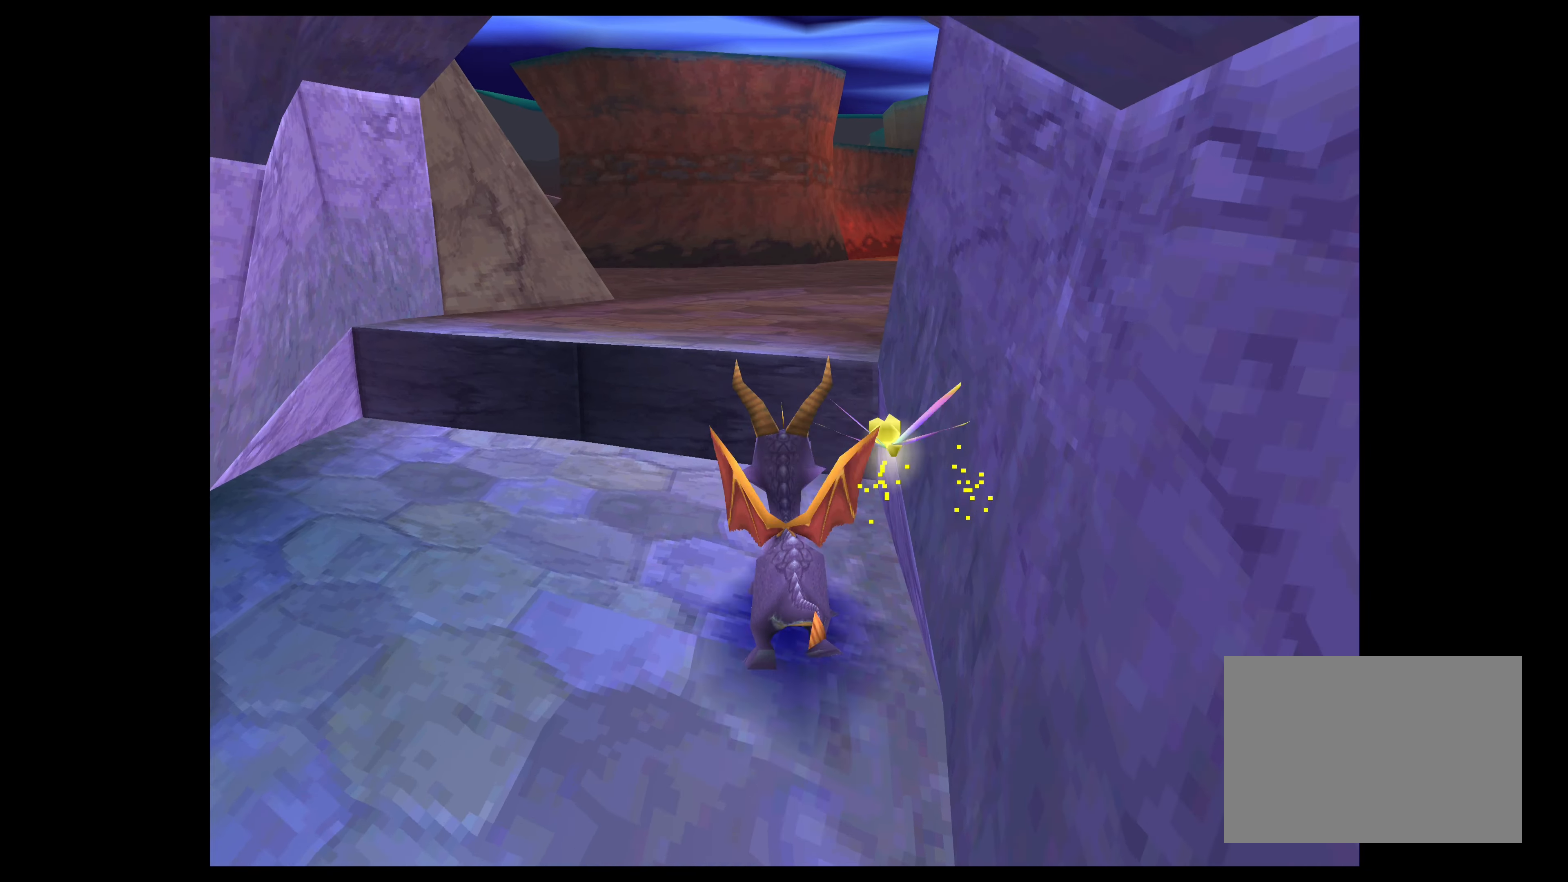
{"buttons": [], "left_stick": "center", "right_stick": "center", "events": []}
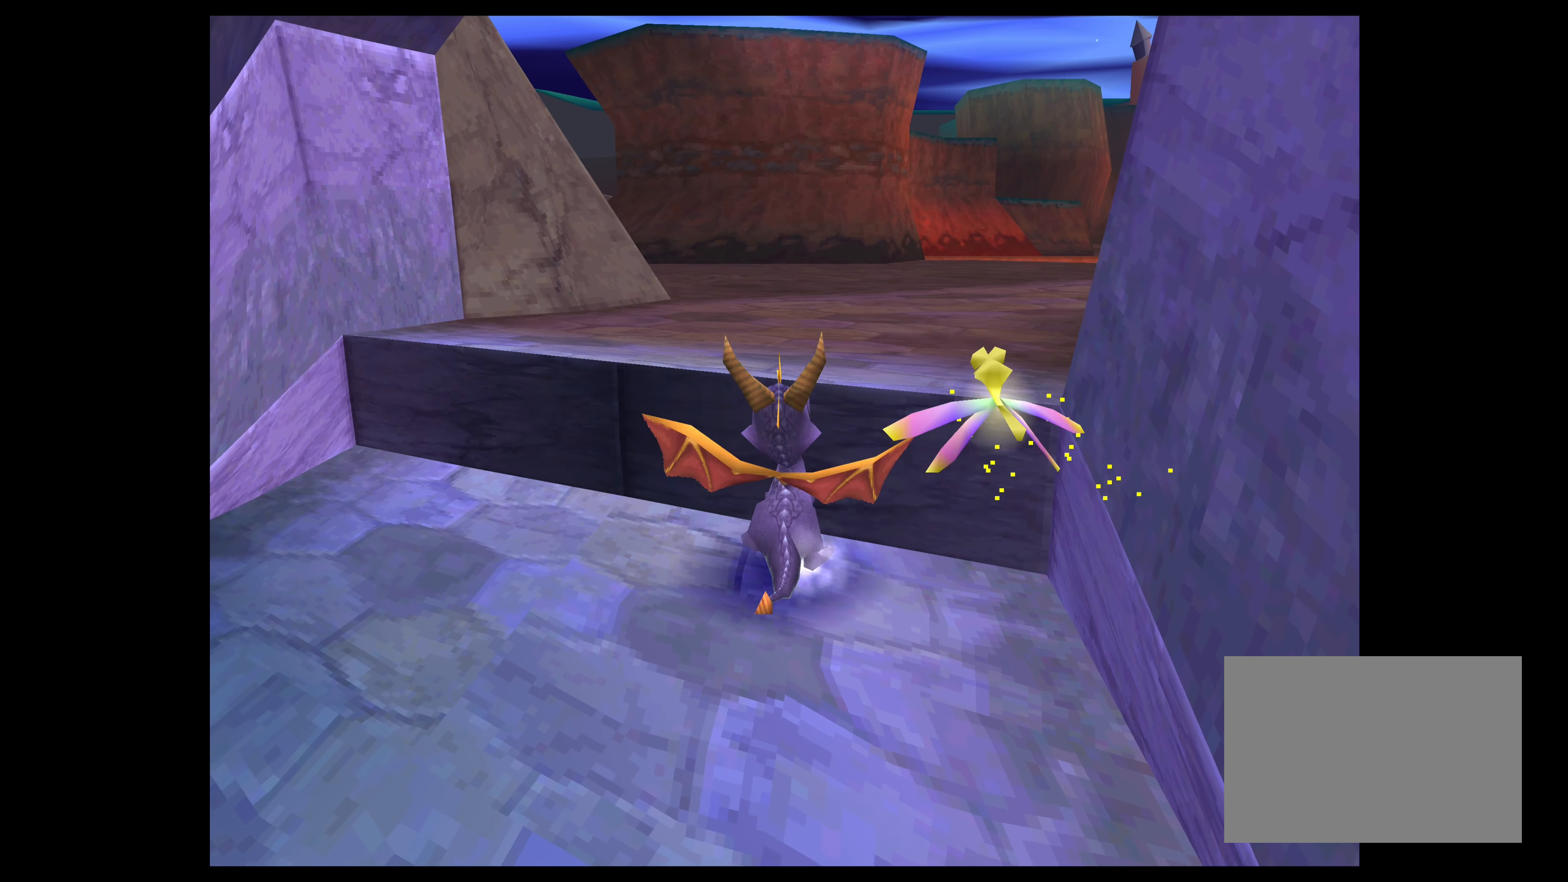
{"buttons": [], "left_stick": "center", "right_stick": "center", "events": []}
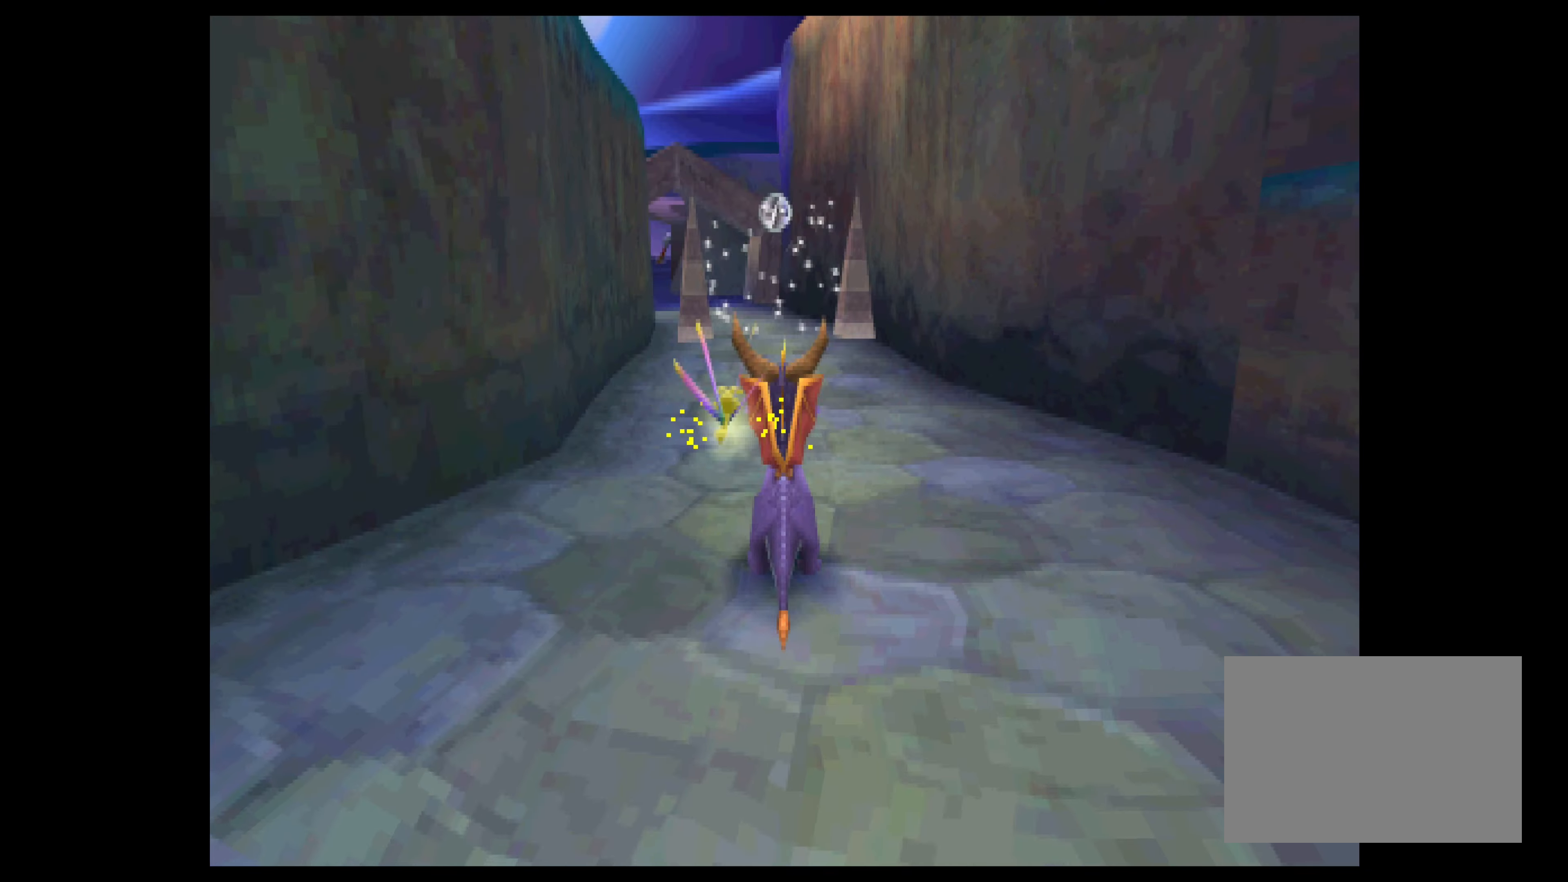
{"buttons": [], "left_stick": "center", "right_stick": "center", "events": []}
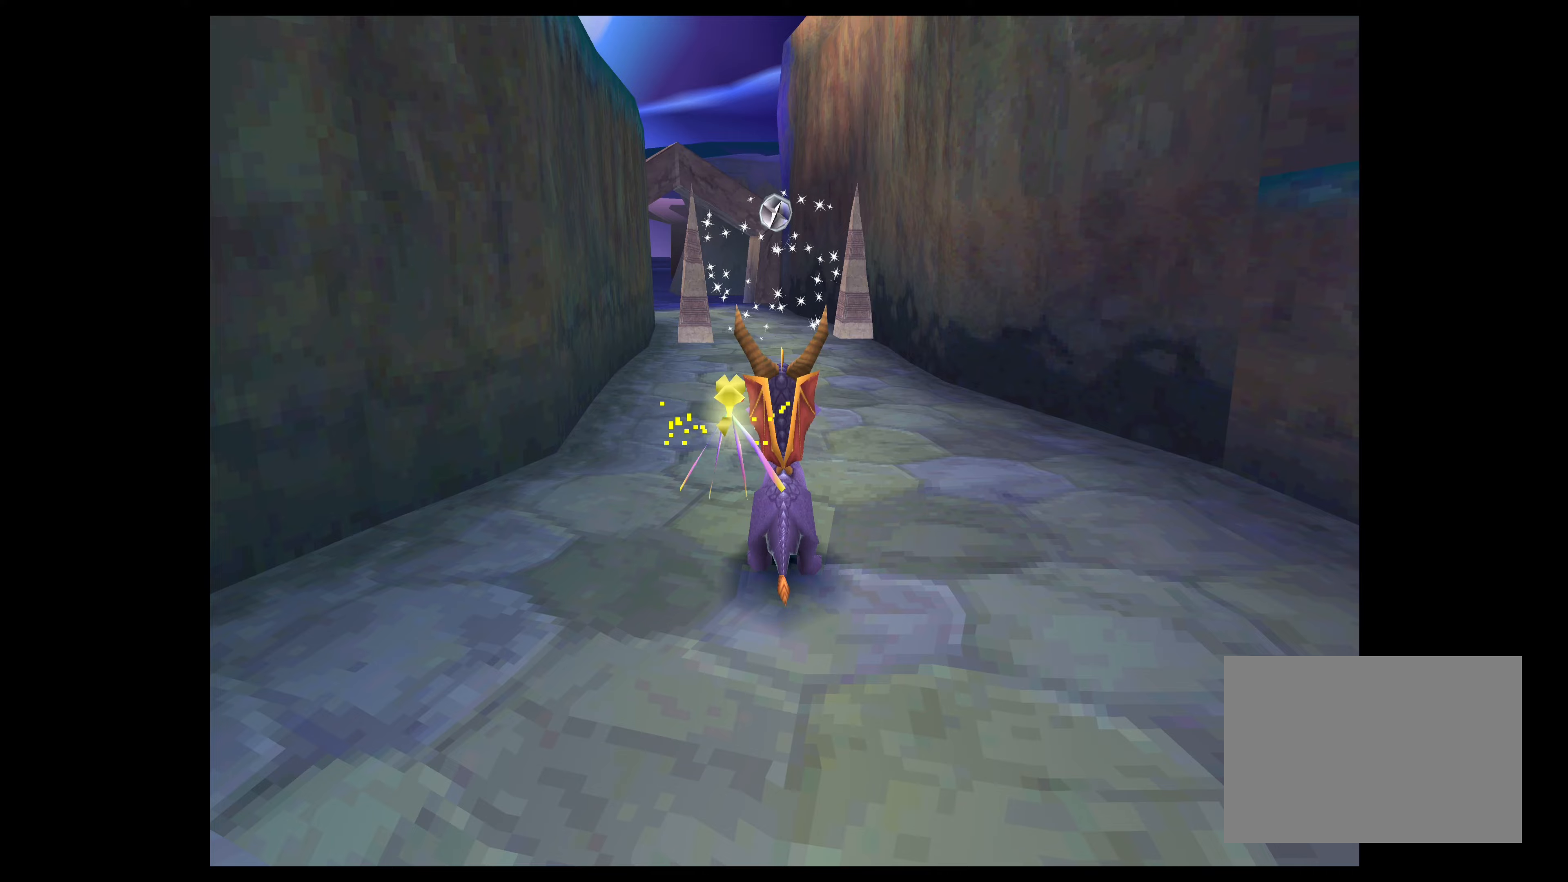
{"buttons": ["SQUARE"], "left_stick": "up", "right_stick": "center", "events": [[283, "left_stick", "up"], [416, "SQUARE", "down"]]}
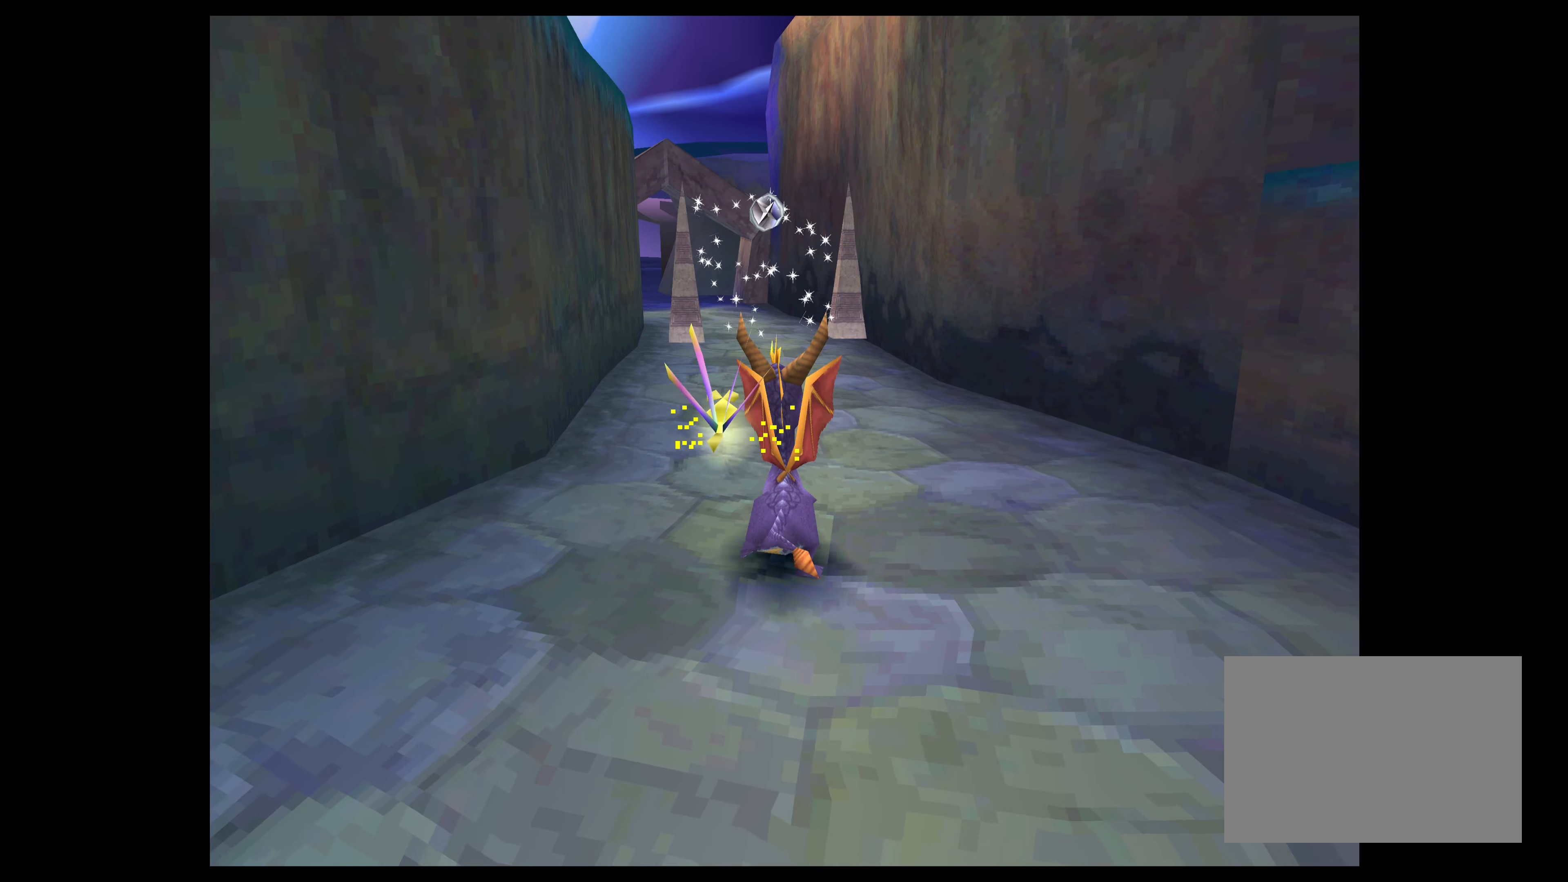
{"buttons": ["SQUARE"], "left_stick": "up", "right_stick": "center", "events": []}
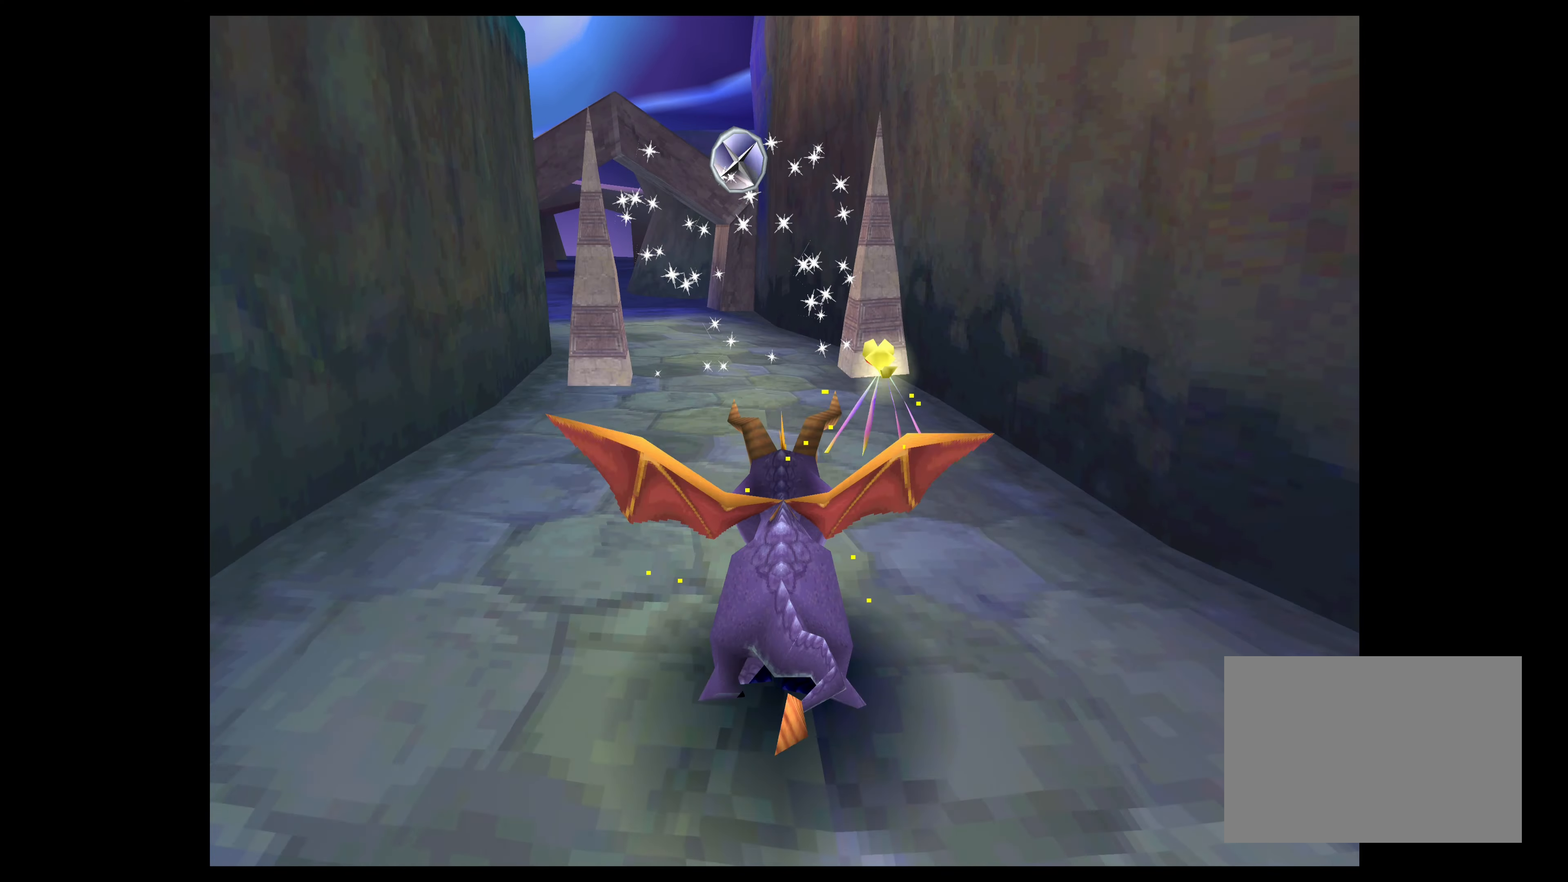
{"buttons": ["SQUARE"], "left_stick": "up-left", "right_stick": "center", "events": [[416, "left_stick", "up-left"]]}
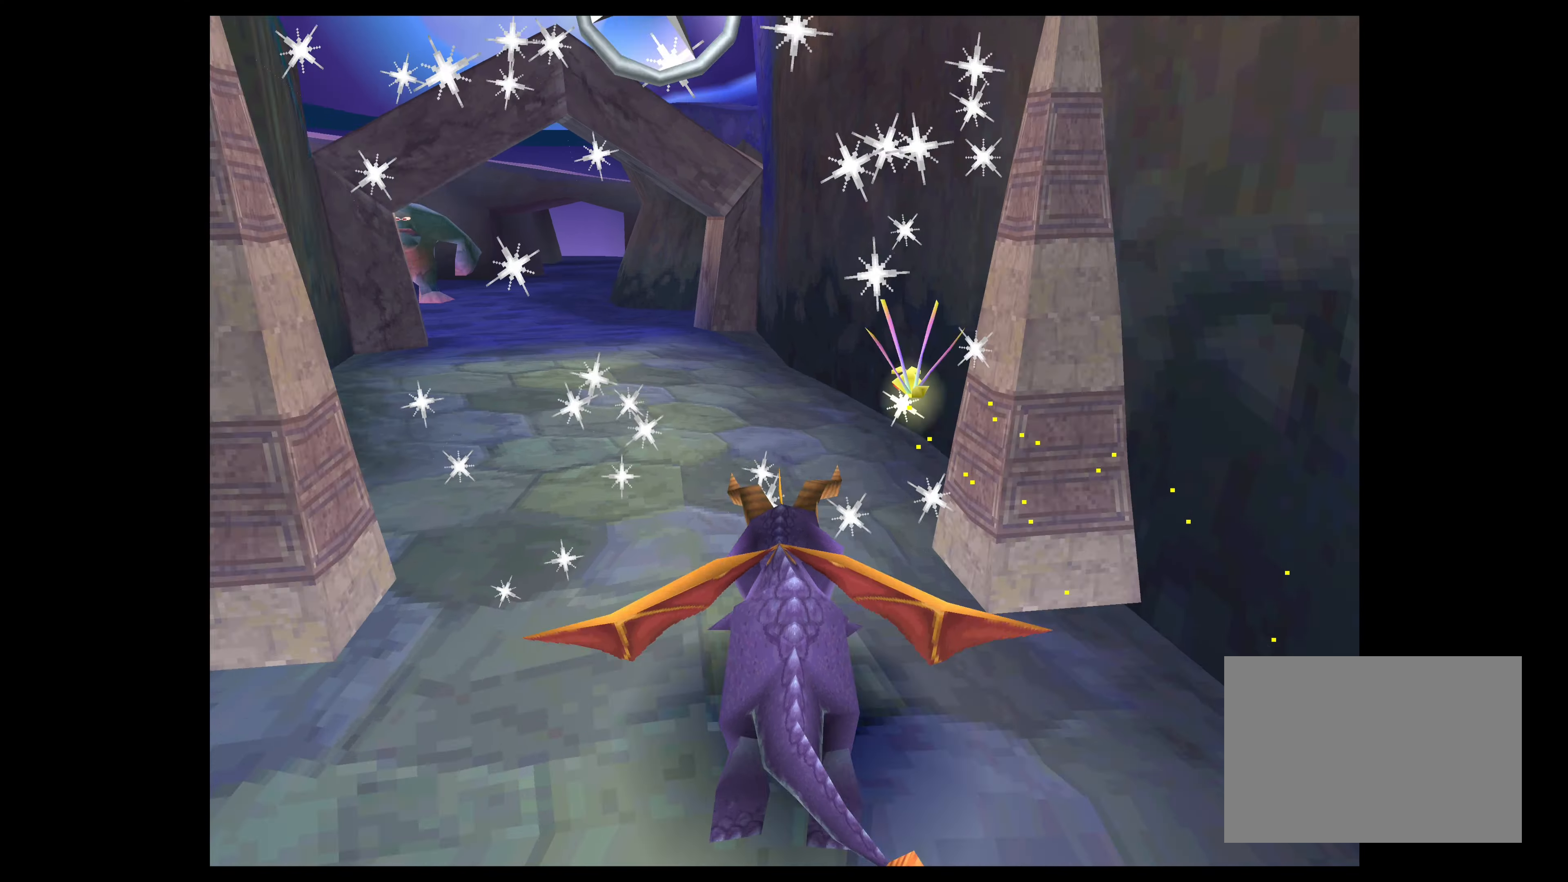
{"buttons": ["SQUARE"], "left_stick": "up", "right_stick": "center", "events": [[166, "left_stick", "up"]]}
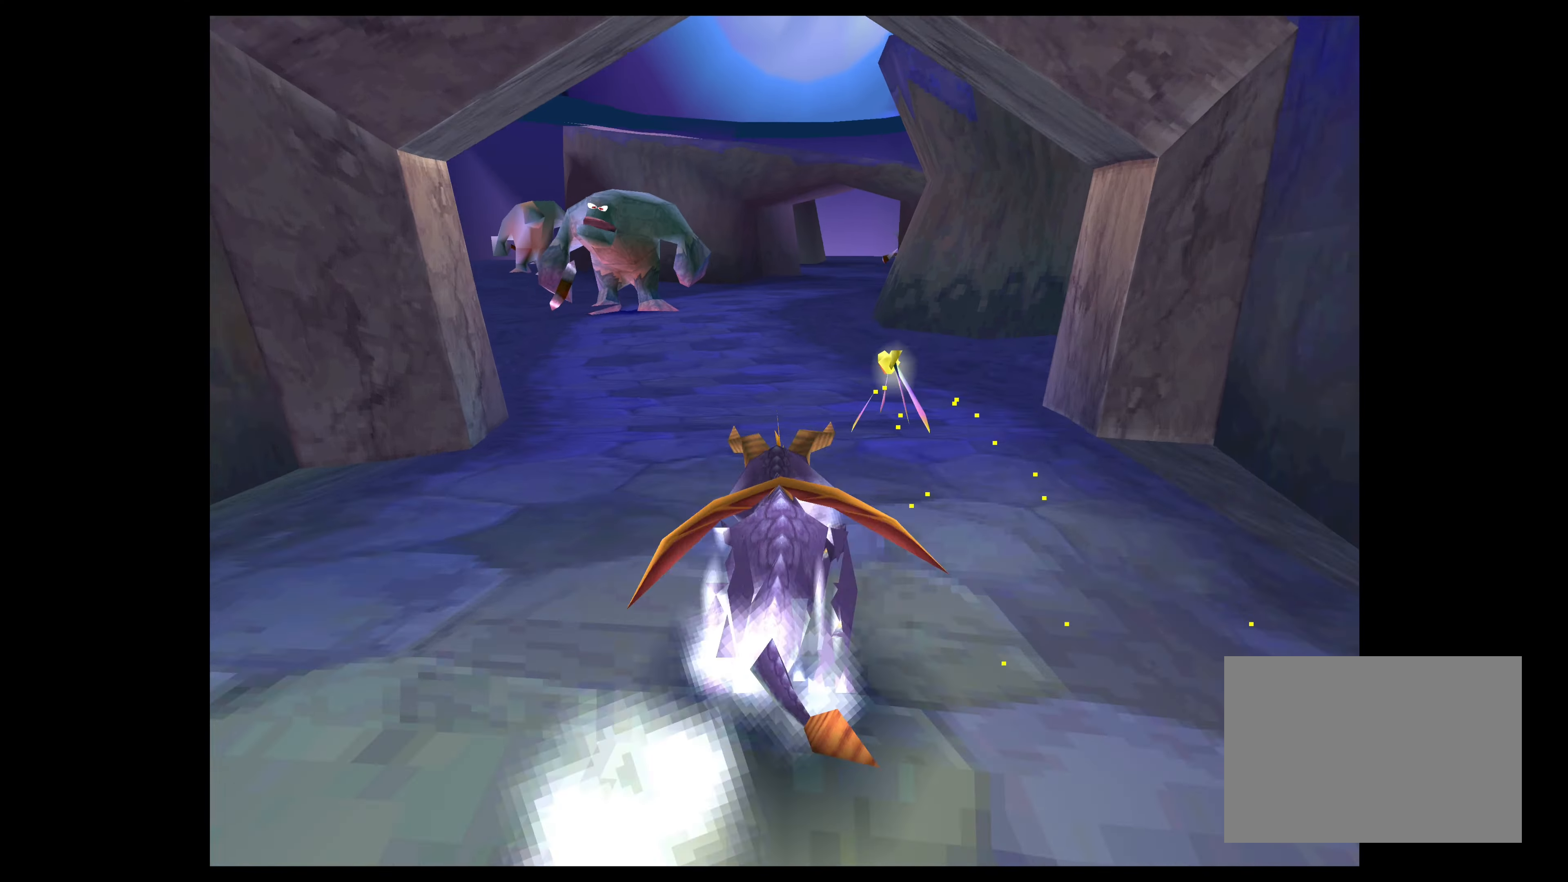
{"buttons": ["SQUARE"], "left_stick": "up", "right_stick": "center", "events": []}
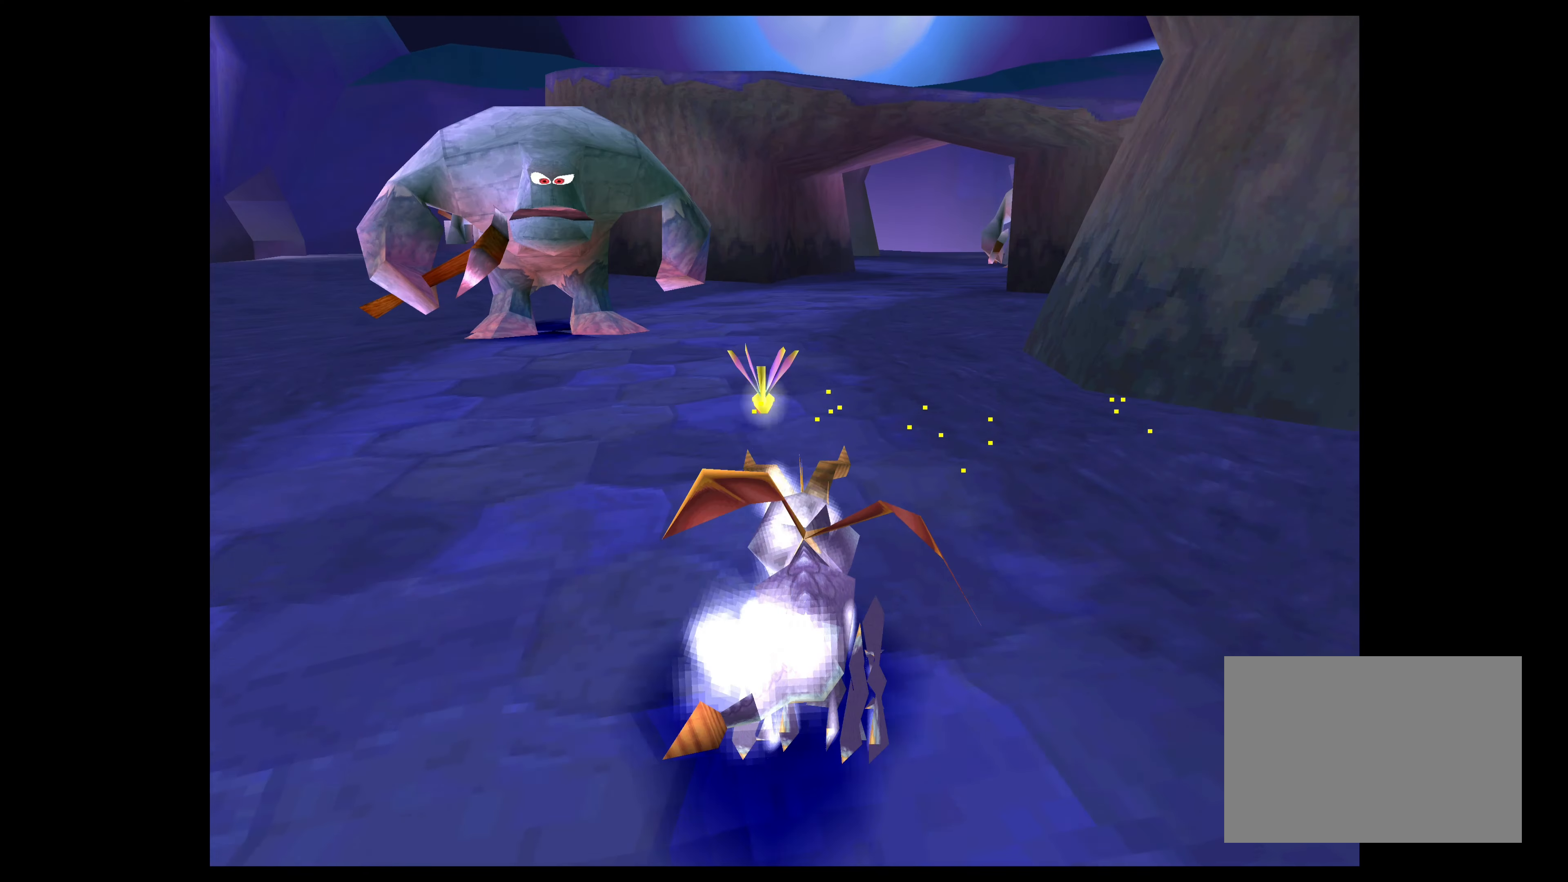
{"buttons": ["SQUARE"], "left_stick": "up", "right_stick": "center", "events": []}
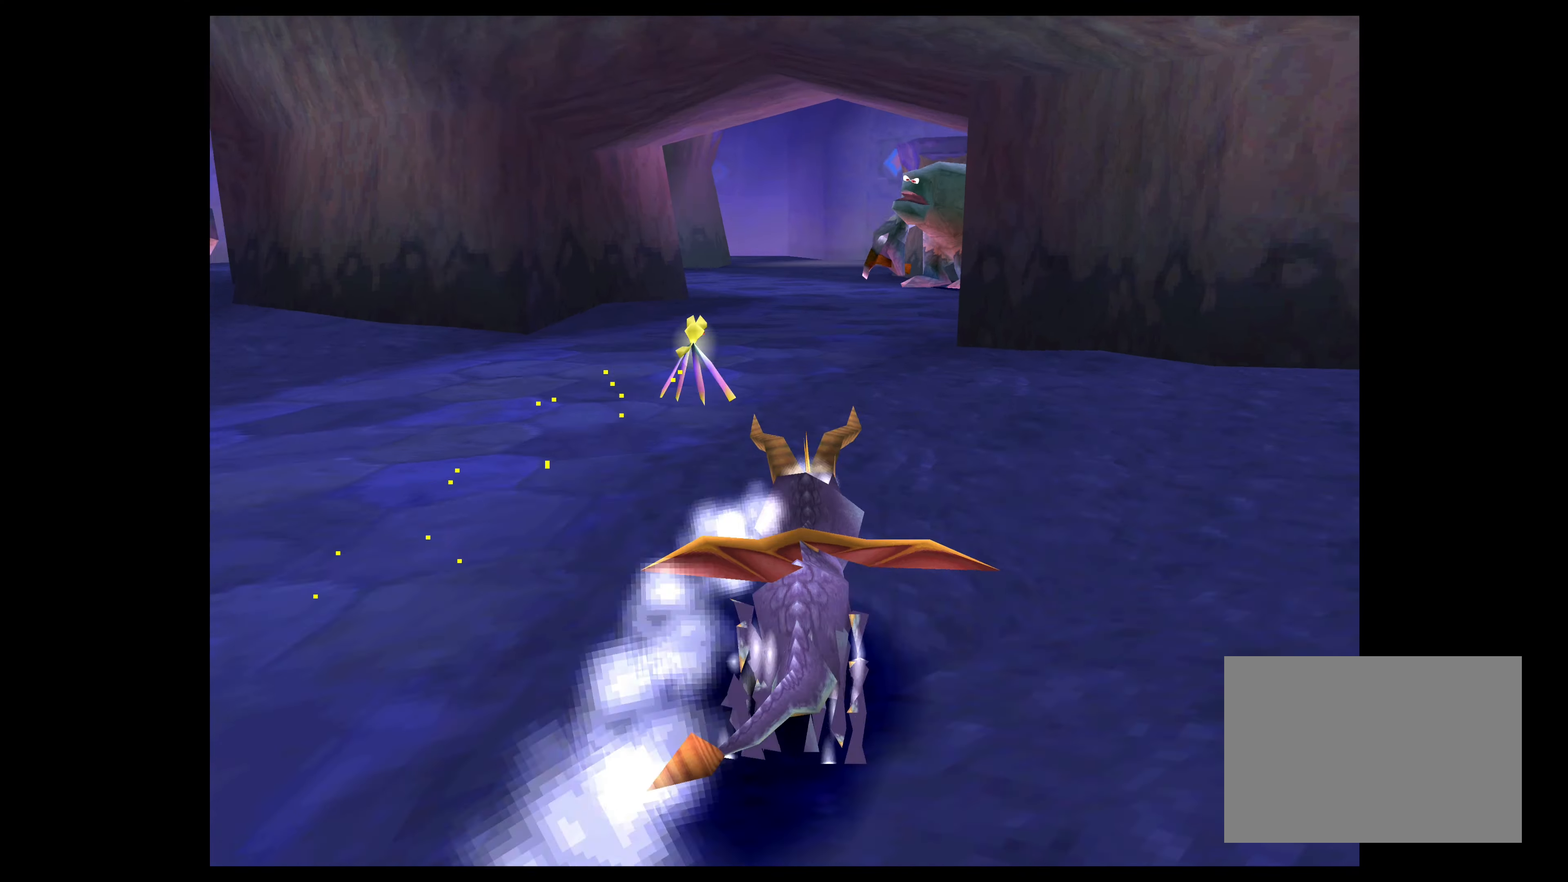
{"buttons": ["SQUARE"], "left_stick": "up", "right_stick": "center", "events": []}
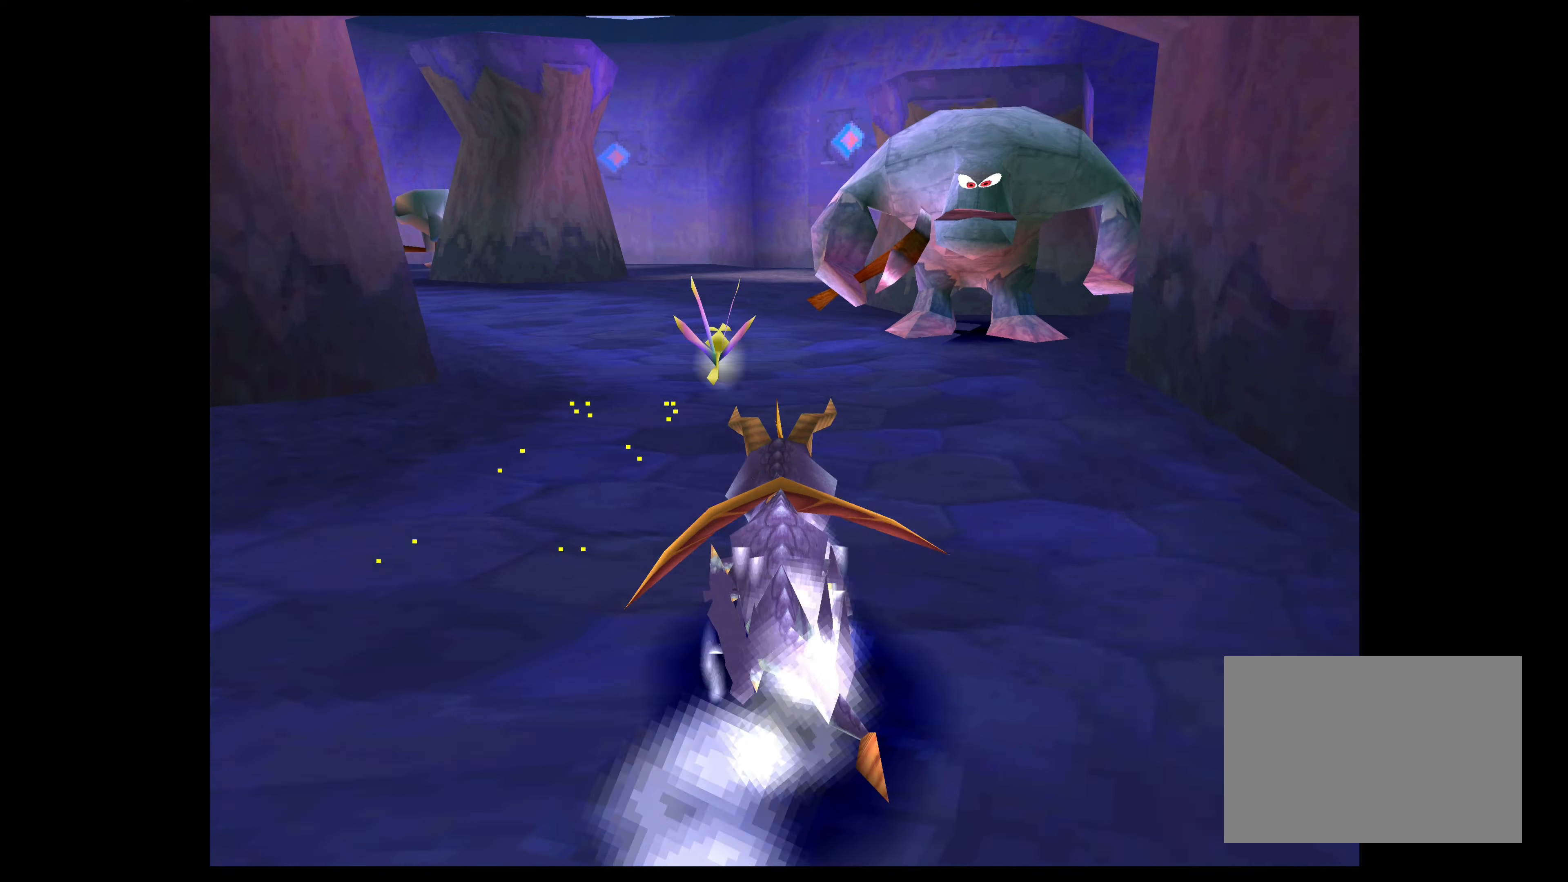
{"buttons": ["SQUARE"], "left_stick": "up-left", "right_stick": "center", "events": [[16, "left_stick", "up-left"]]}
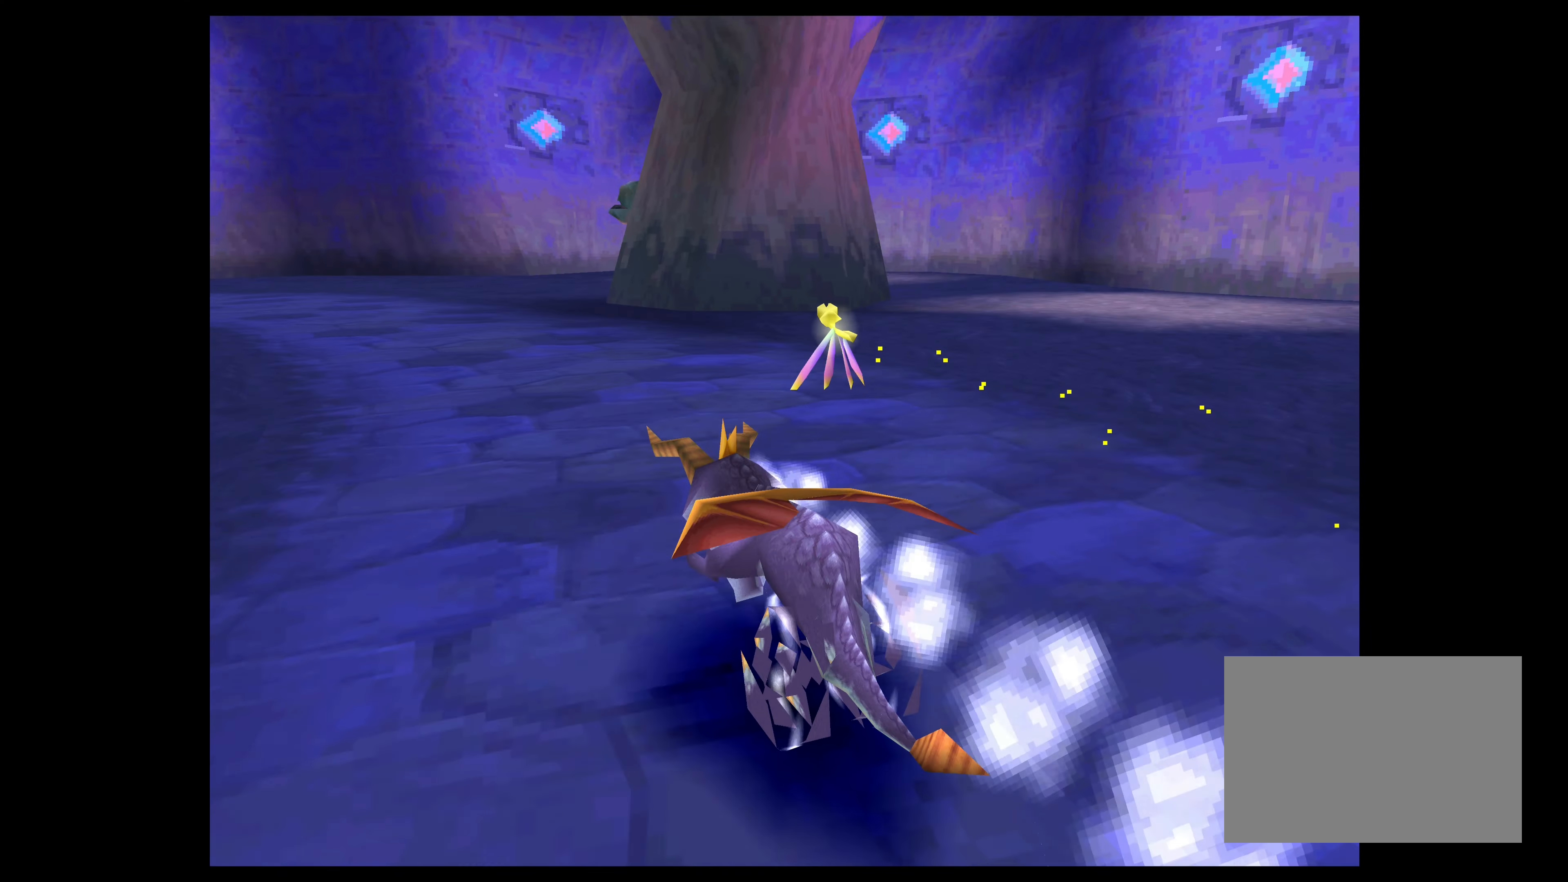
{"buttons": ["SQUARE"], "left_stick": "up-left", "right_stick": "center", "events": [[33, "left_stick", "up"], [266, "left_stick", "up-left"]]}
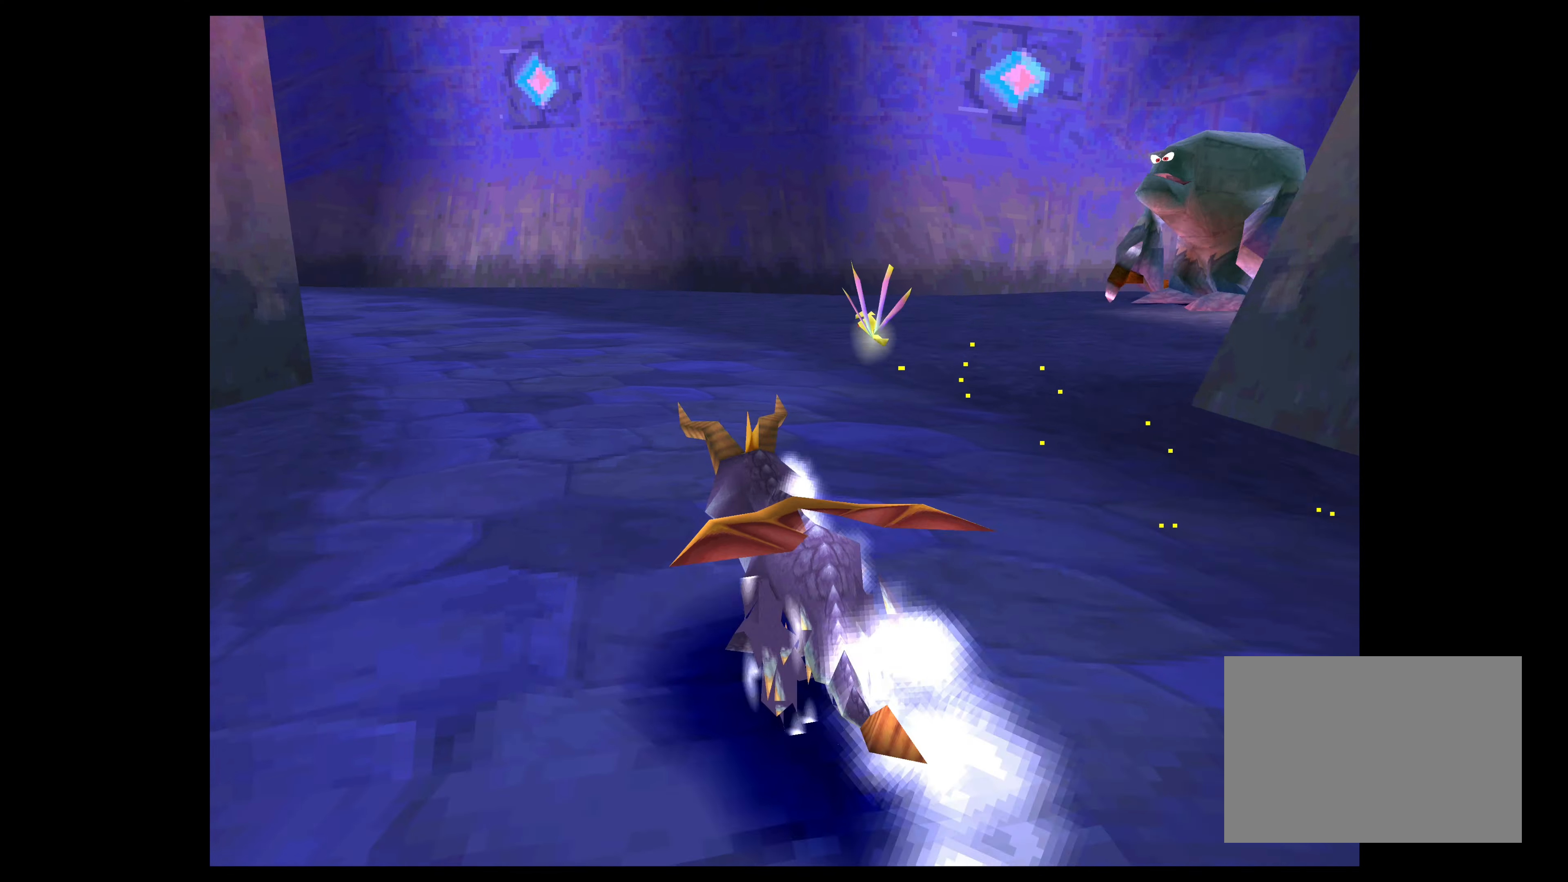
{"buttons": ["SQUARE"], "left_stick": "up-left", "right_stick": "center", "events": []}
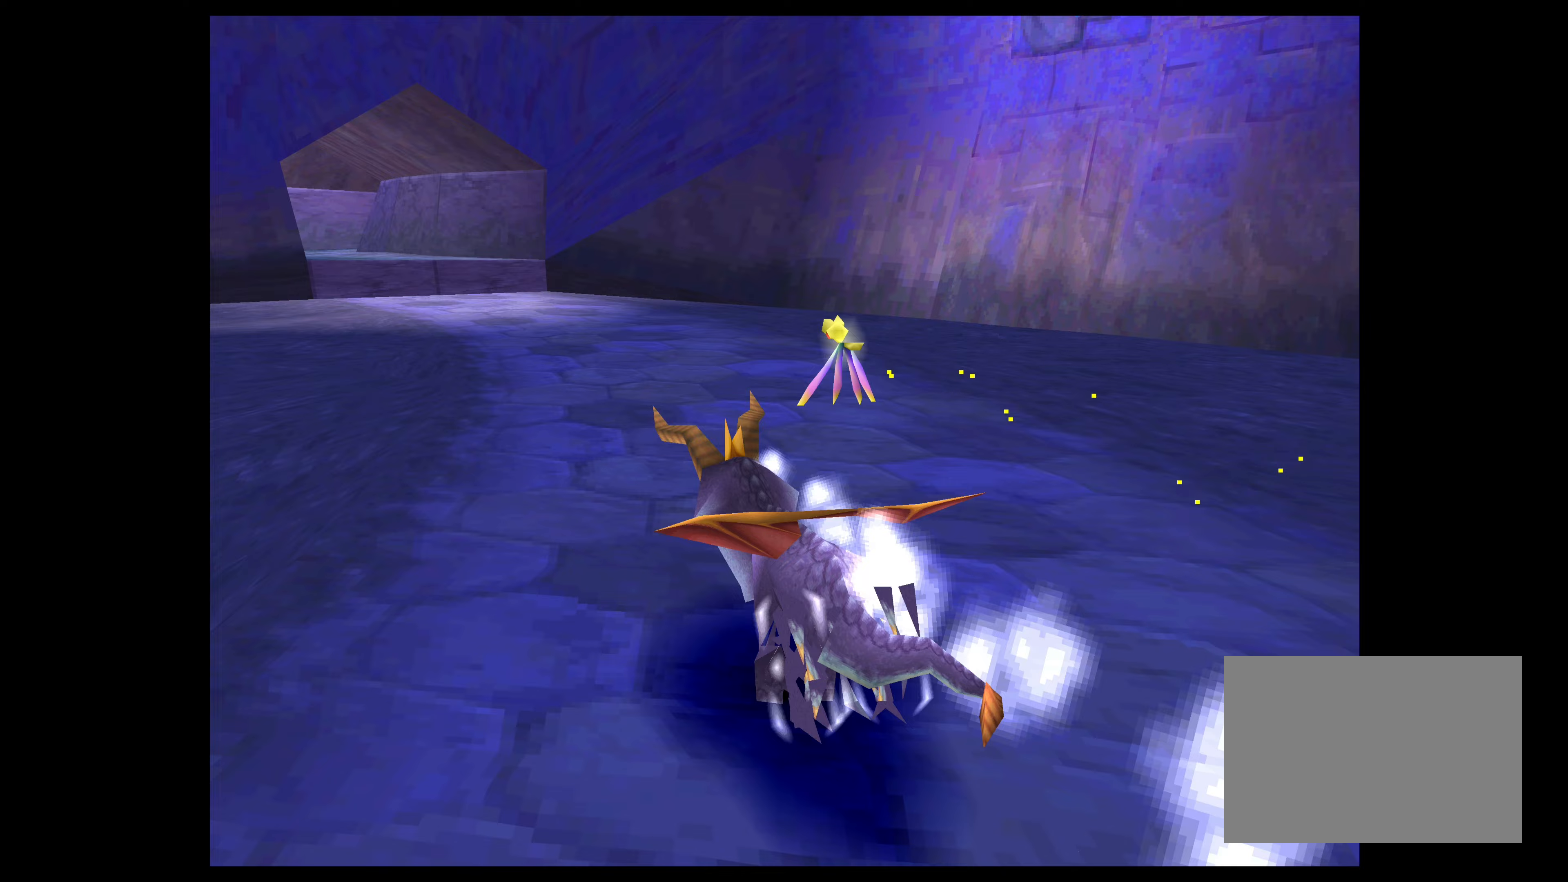
{"buttons": ["SQUARE"], "left_stick": "up", "right_stick": "center", "events": [[100, "left_stick", "up"], [367, "CROSS", "down"], [500, "CROSS", "up"]]}
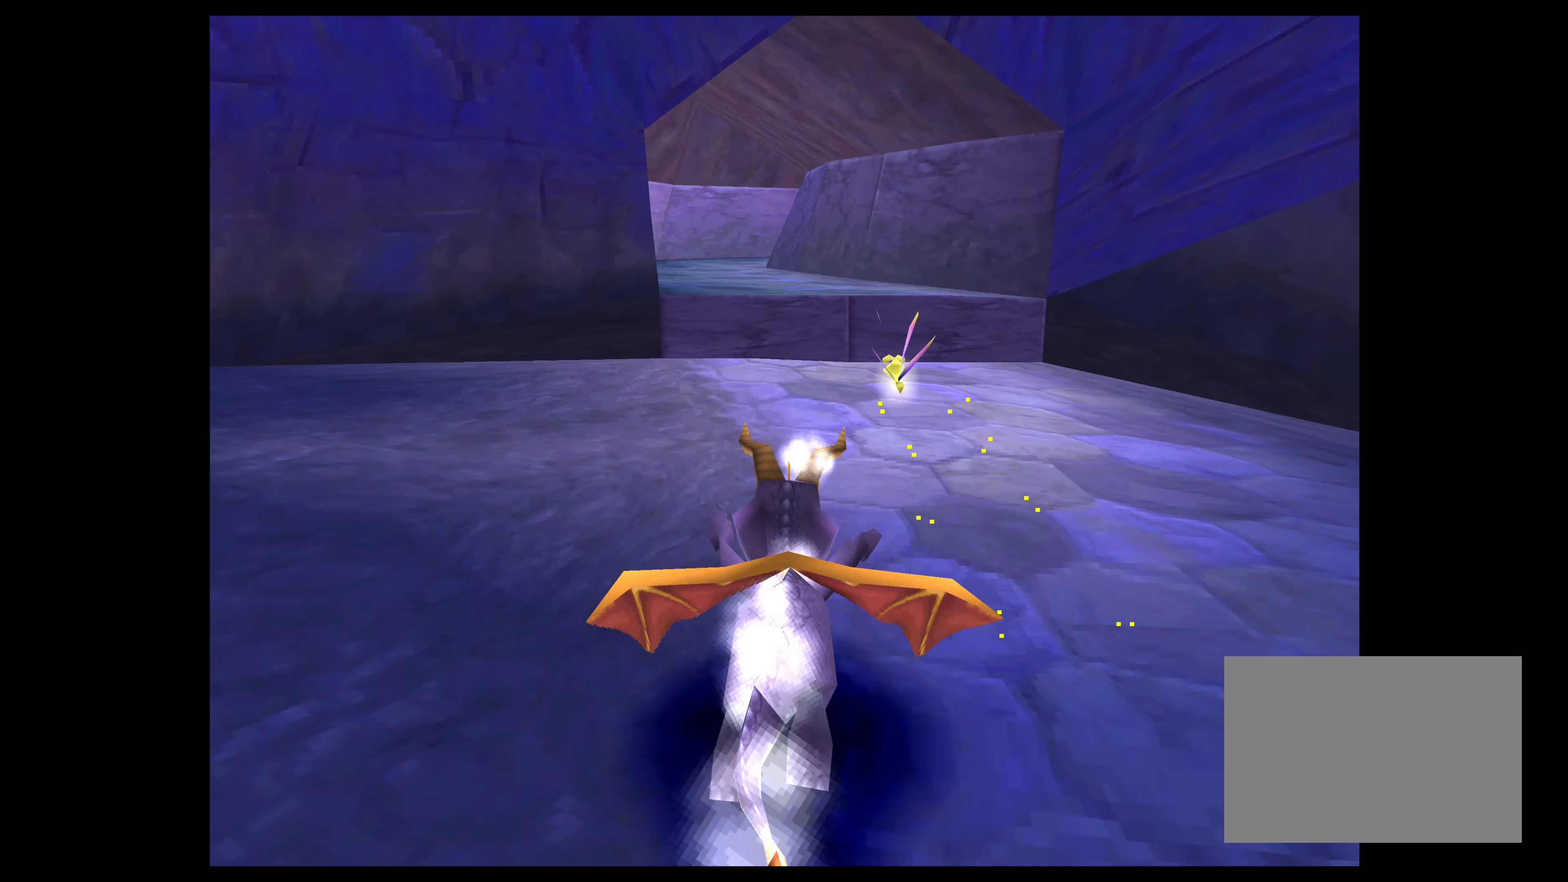
{"buttons": ["SQUARE"], "left_stick": "up", "right_stick": "center", "events": [[217, "left_stick", "up-left"], [450, "left_stick", "up"]]}
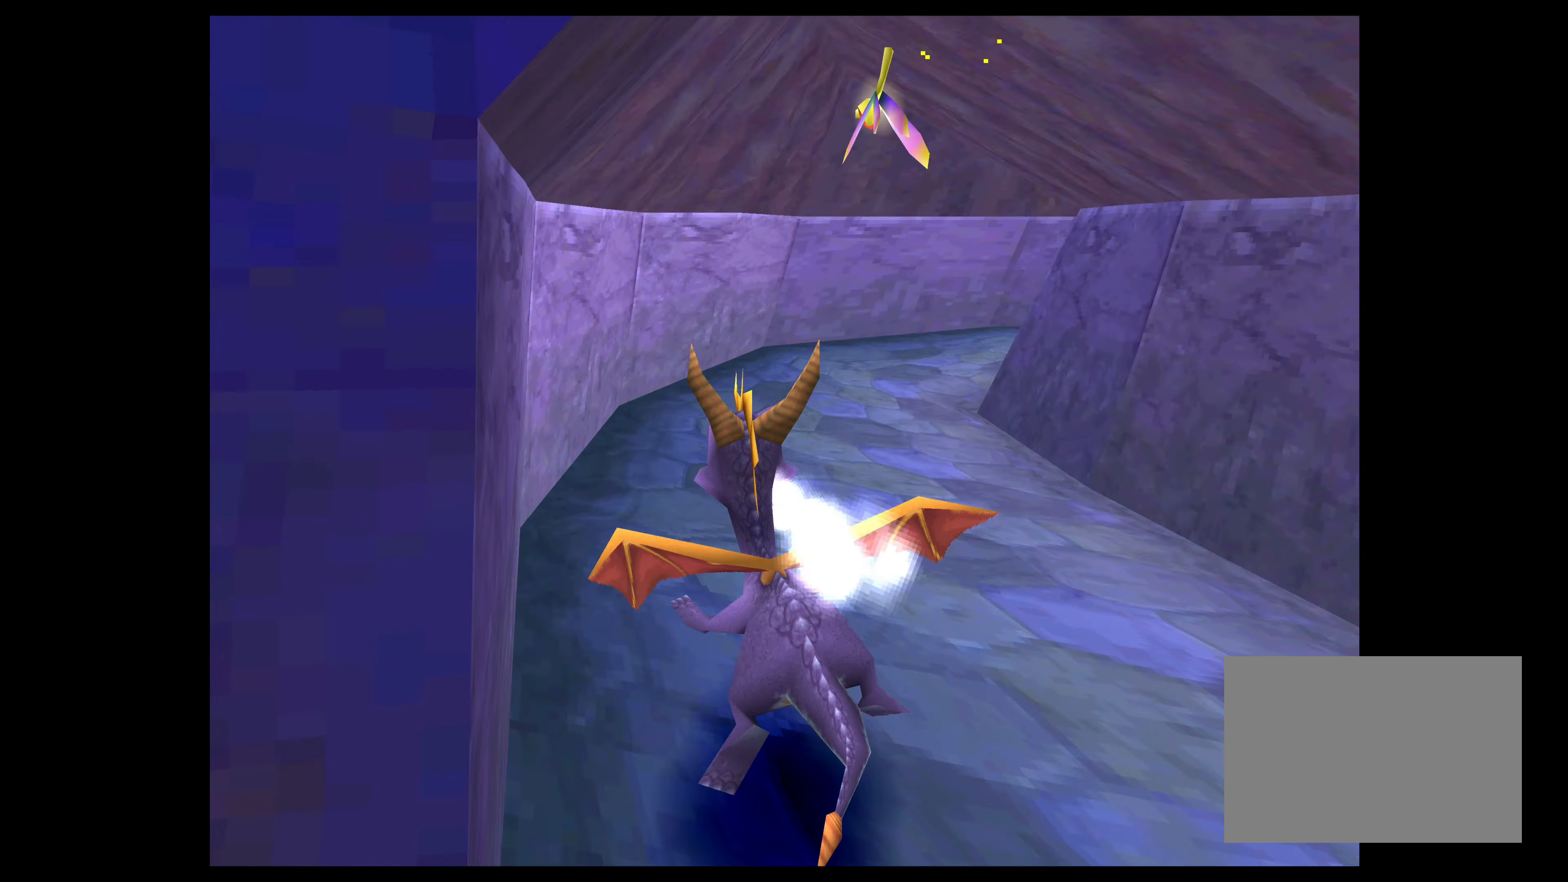
{"buttons": ["SQUARE"], "left_stick": "up-right", "right_stick": "center", "events": [[50, "left_stick", "up-right"]]}
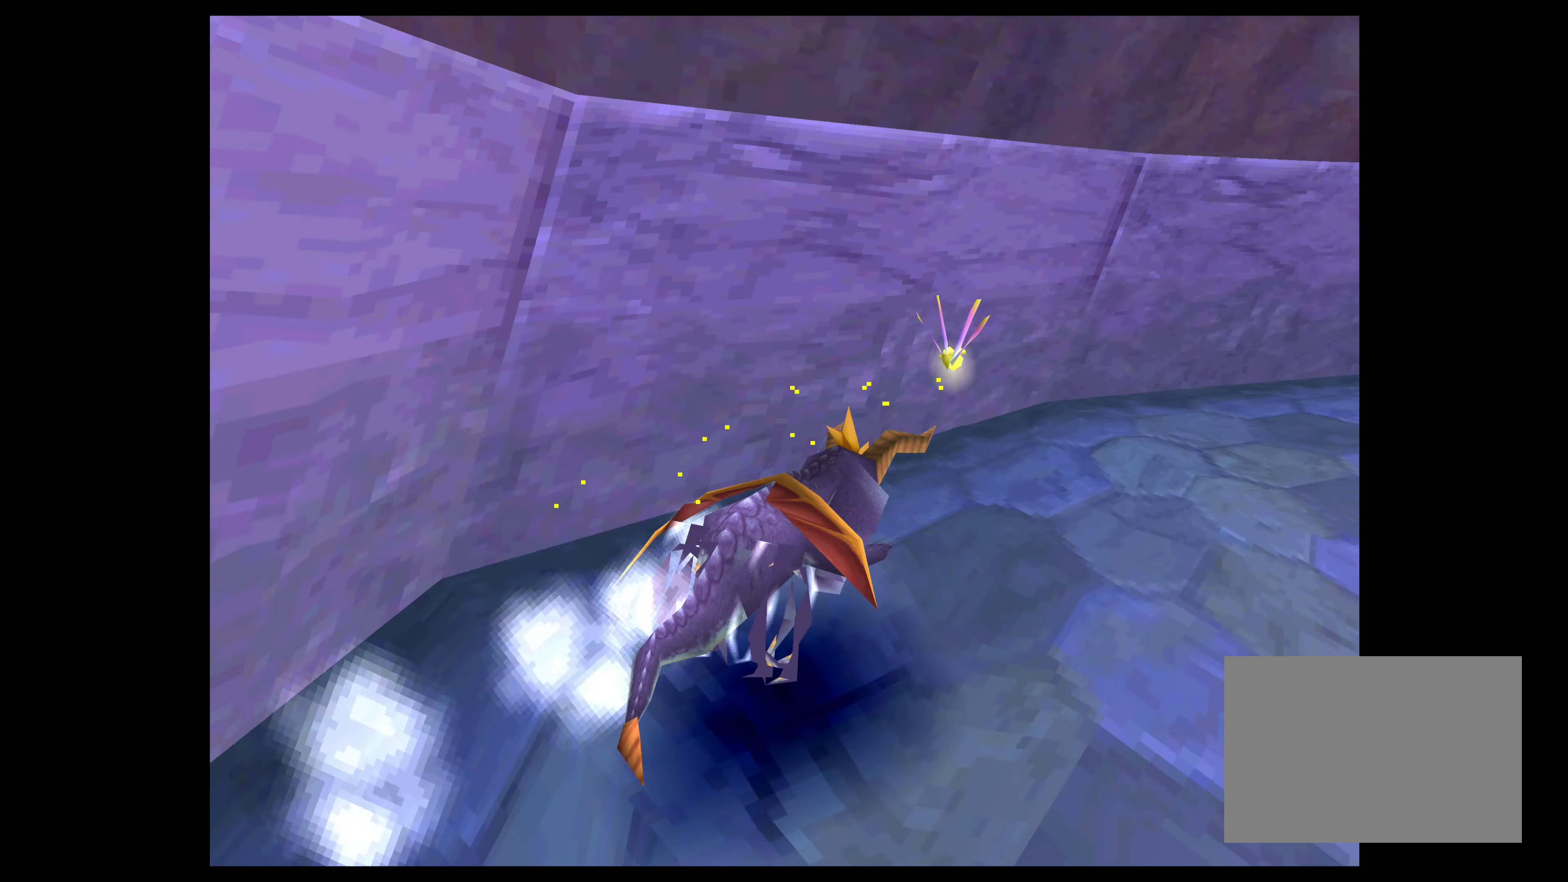
{"buttons": ["SQUARE"], "left_stick": "up-left", "right_stick": "center", "events": [[483, "left_stick", "up-left"]]}